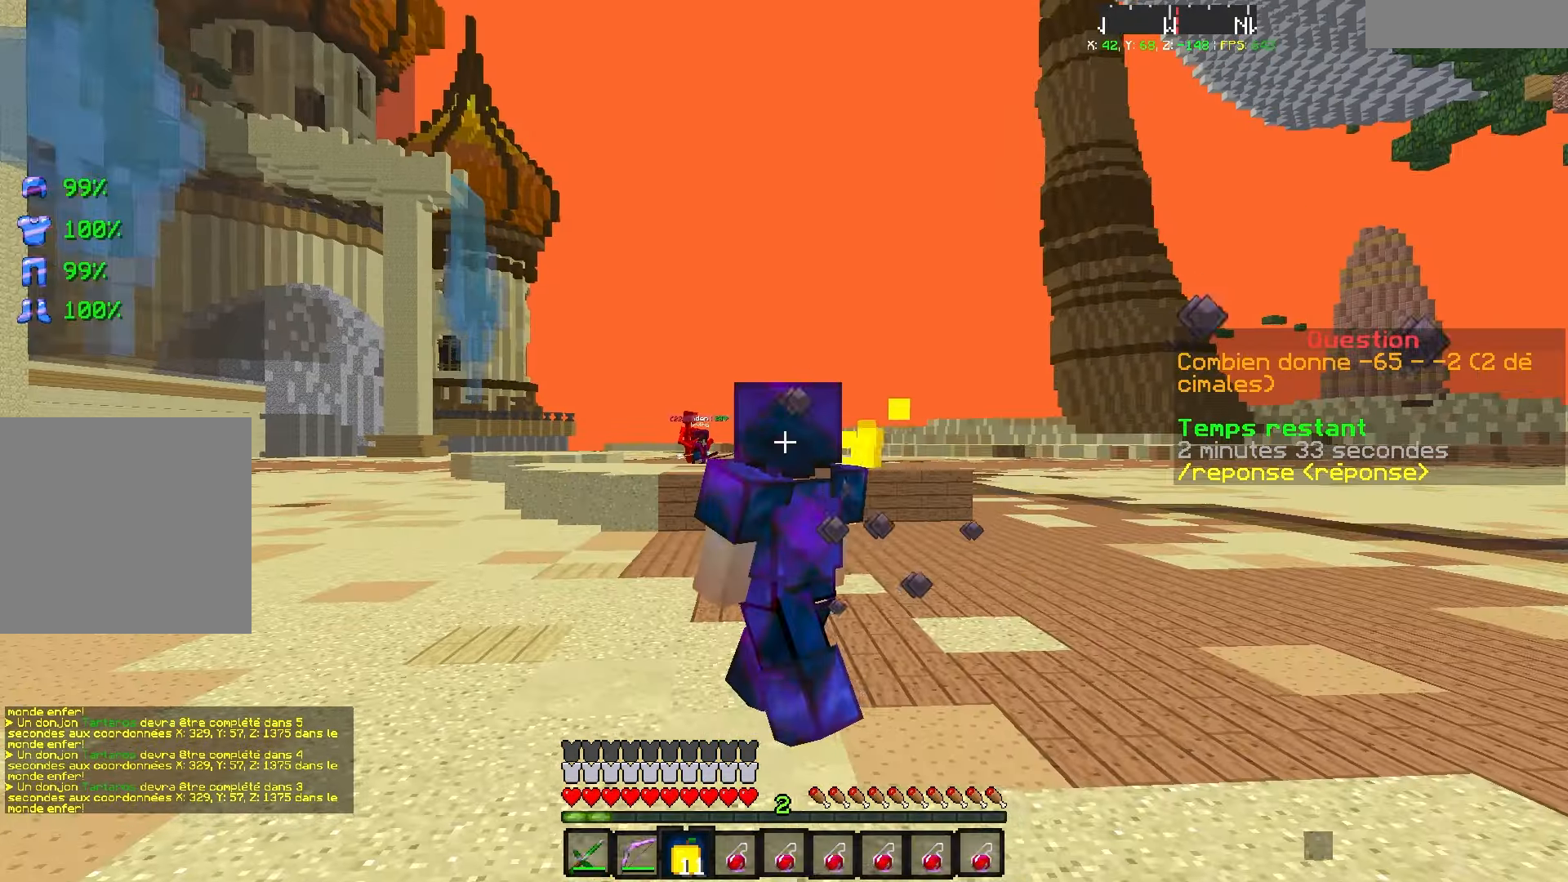
Gameplay with keyboard; each line is a JSON object with the keys held at the frame after it. "events" lists presses ("down") and releases ("up") of "d", "q", "s" and "z" between this image and that frame as [ms after this image, input, new state], when the widget could be followed in between. No other keys are recorded. Mouse input is not recorded.
{"keys": ["q", "z"], "events": []}
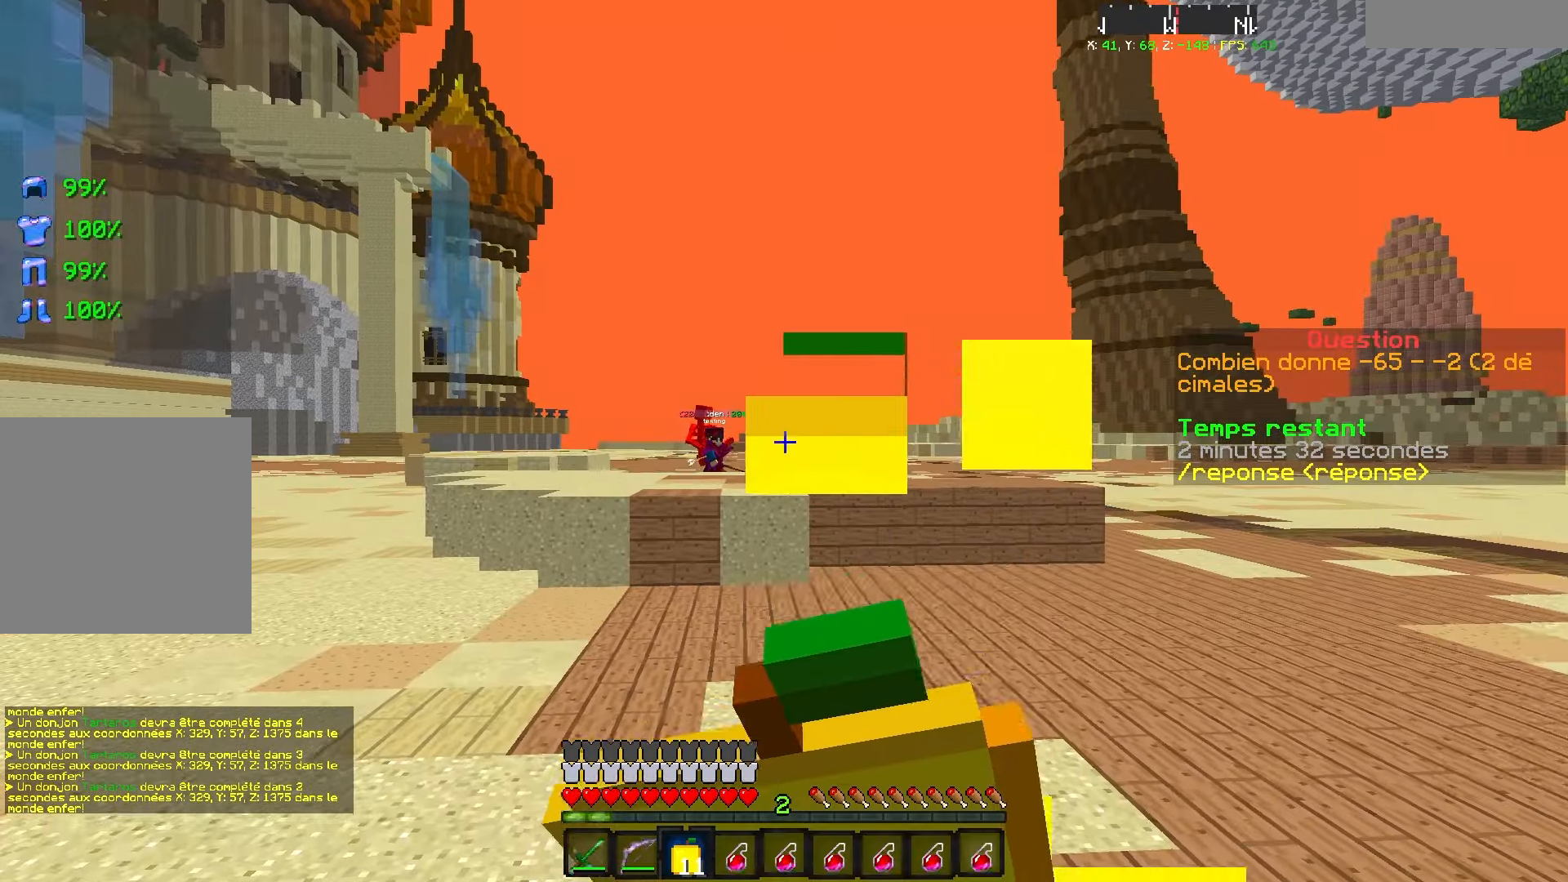
{"keys": [], "events": [[183, "q", "up"], [200, "z", "up"]]}
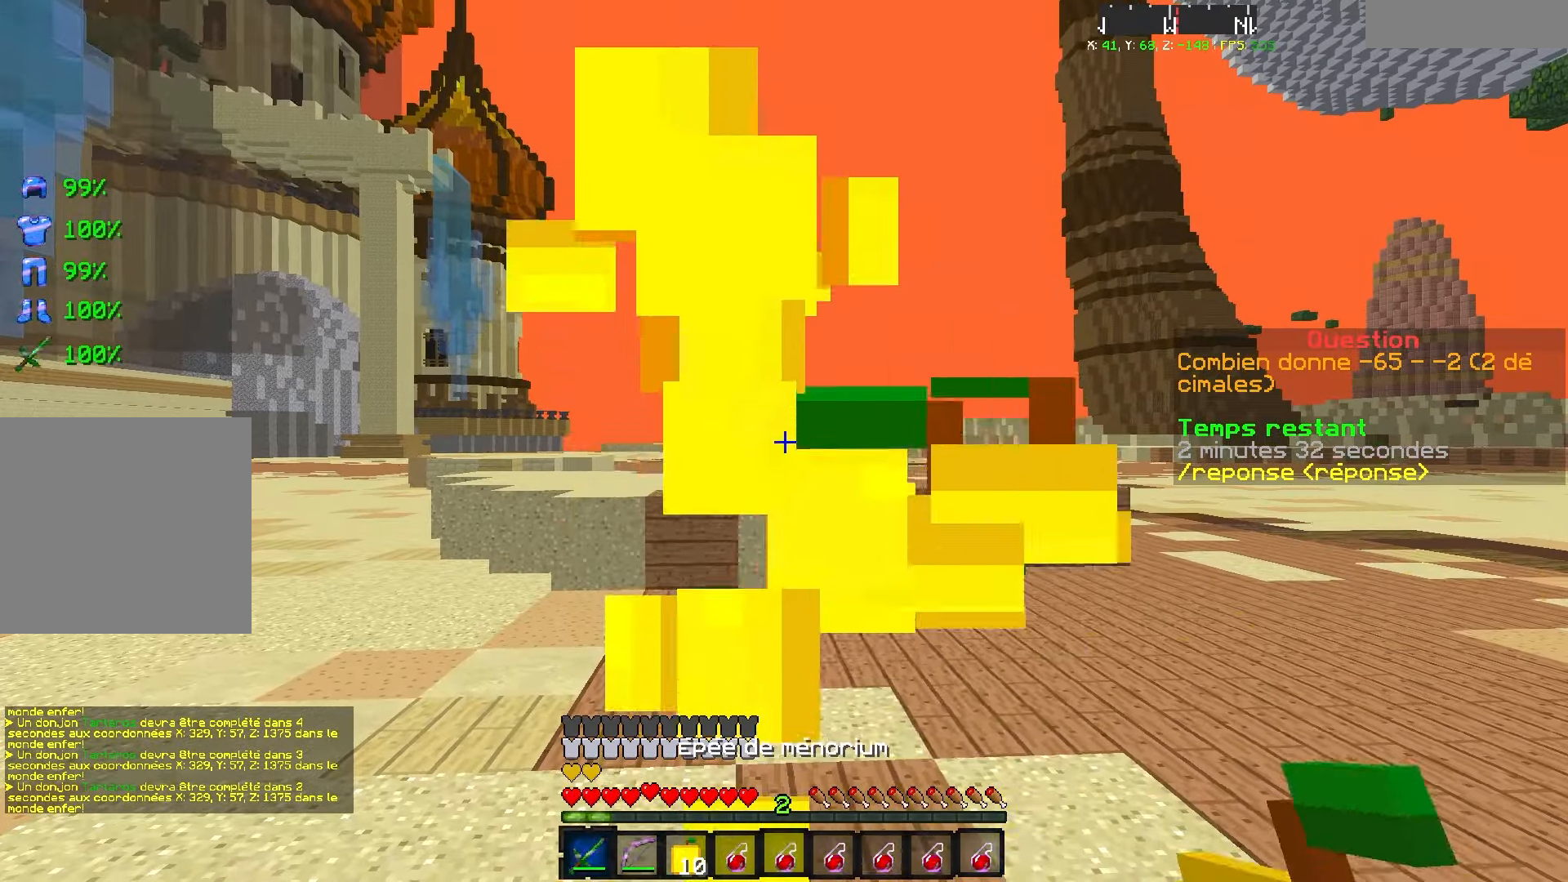
{"keys": [], "events": [[50, "d", "down"], [467, "d", "up"]]}
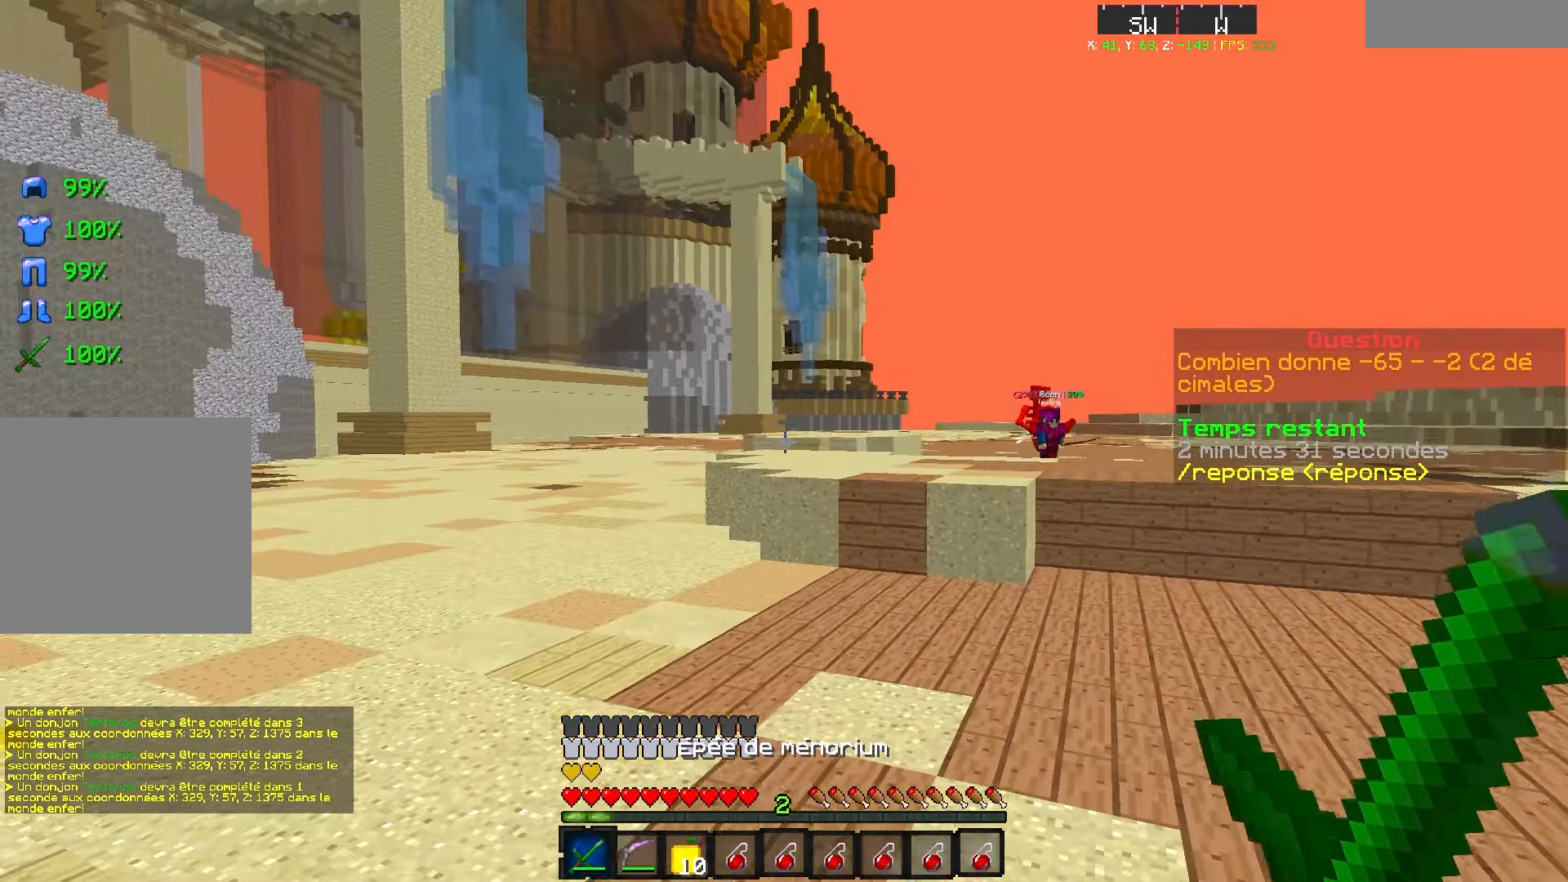
{"keys": ["z"], "events": [[167, "q", "down"], [167, "z", "down"], [350, "q", "up"]]}
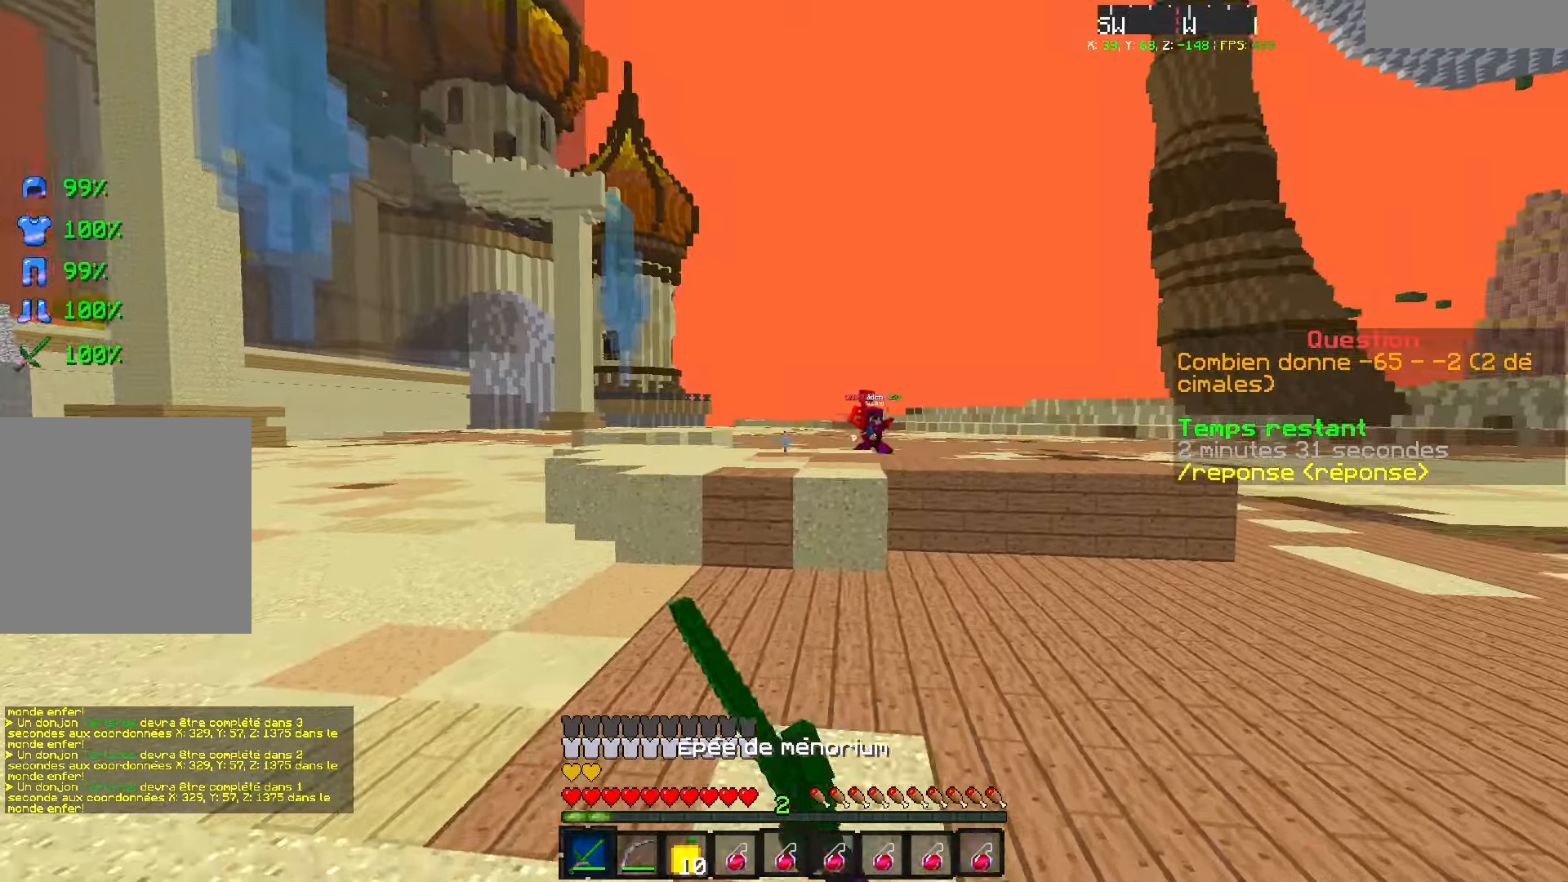
{"keys": [], "events": [[50, "q", "down"], [200, "z", "up"], [284, "q", "up"]]}
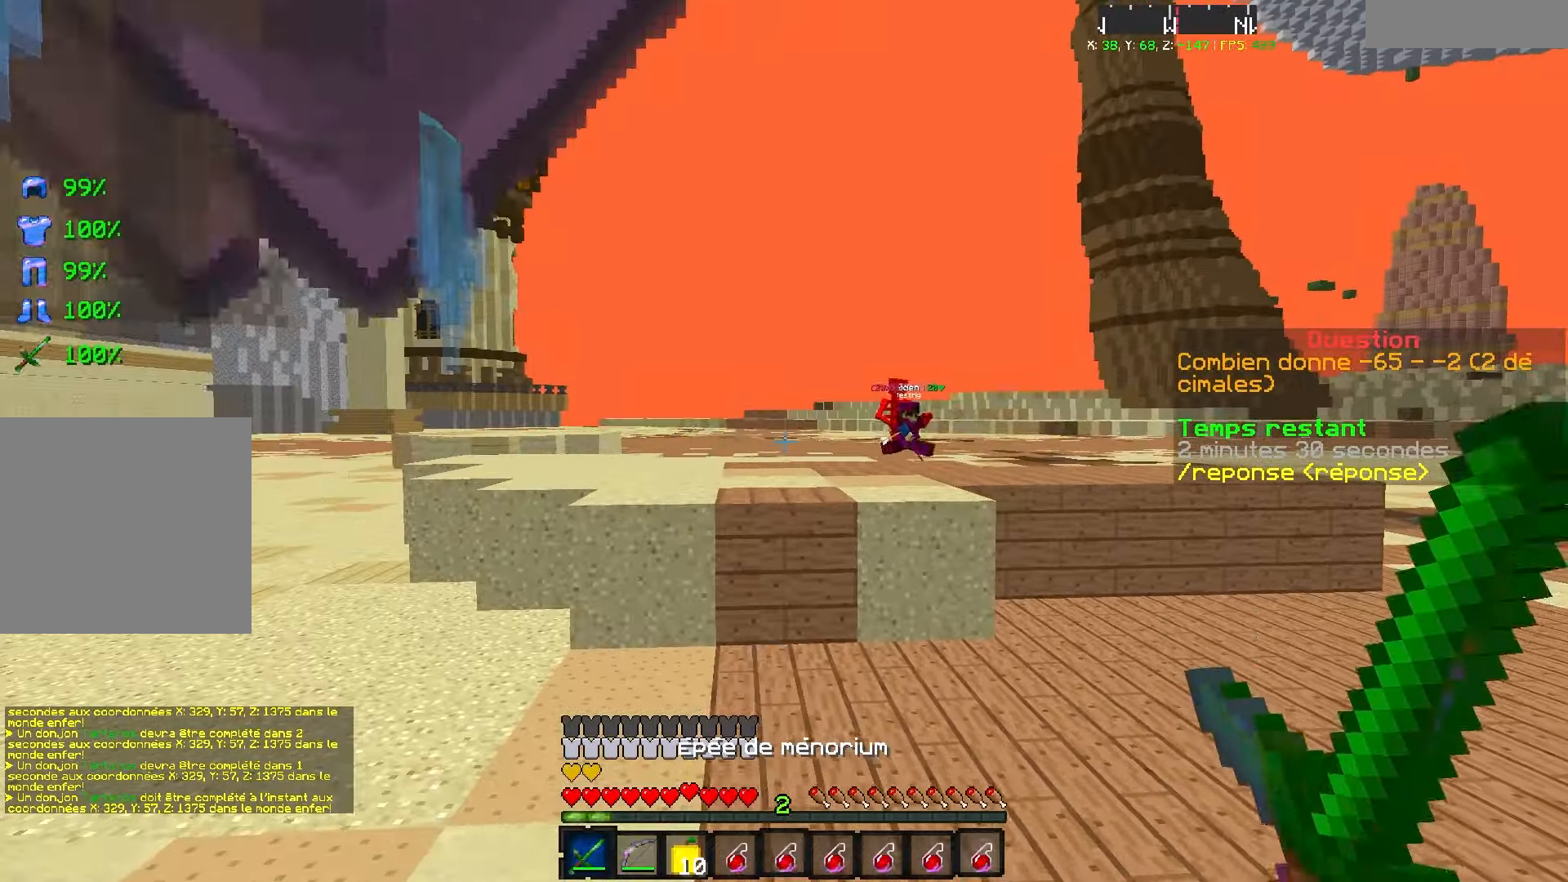
{"keys": ["q", "z"], "events": [[150, "d", "down"], [217, "z", "down"], [434, "q", "down"], [450, "d", "up"]]}
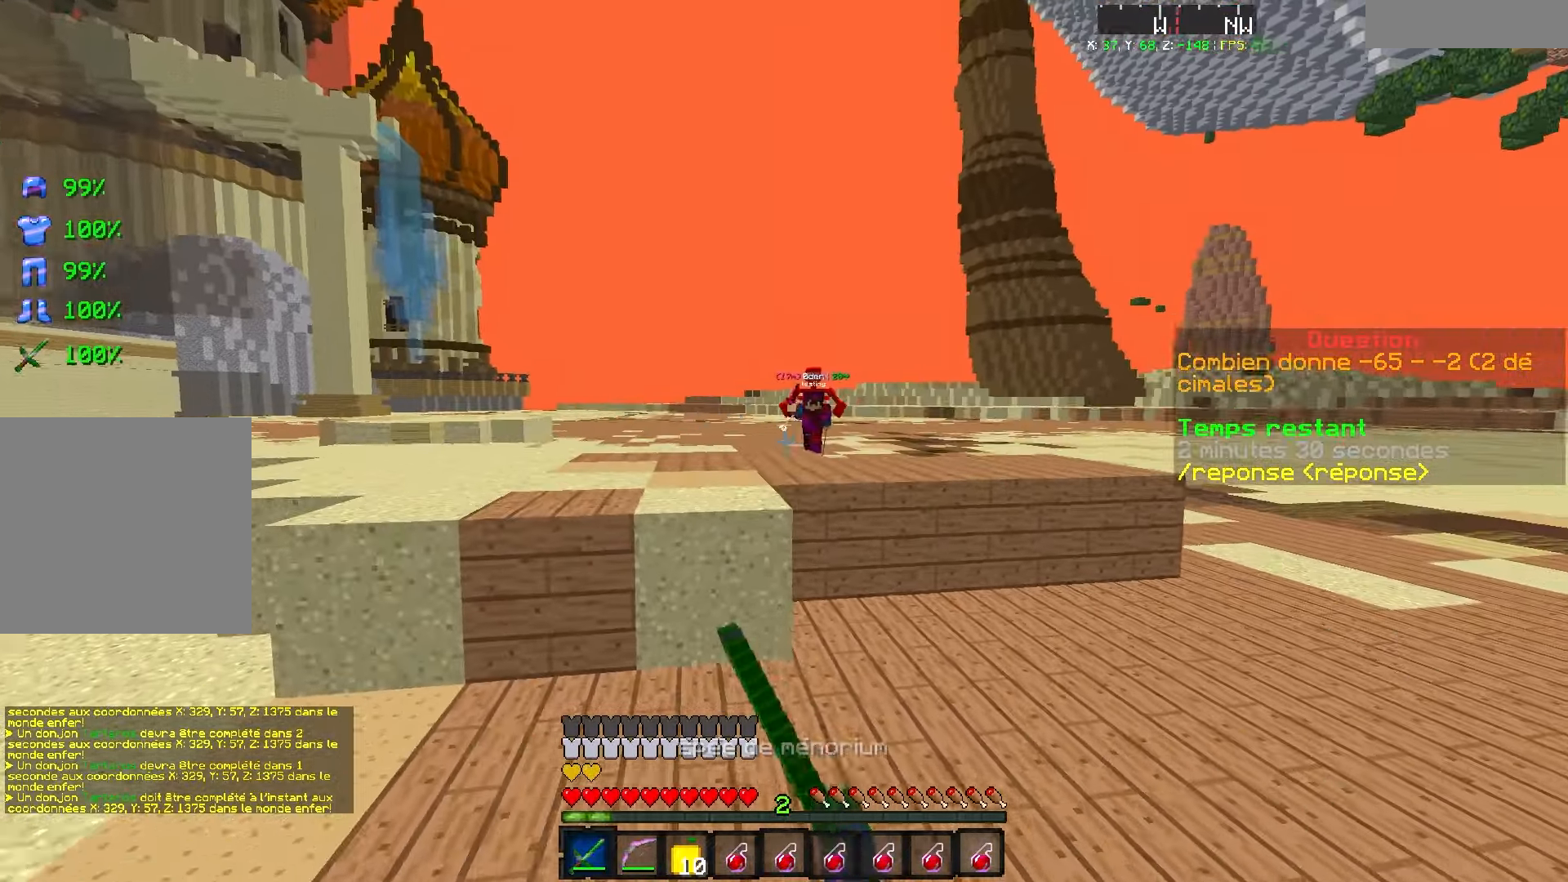
{"keys": ["d", "z"], "events": [[234, "q", "up"], [250, "d", "down"]]}
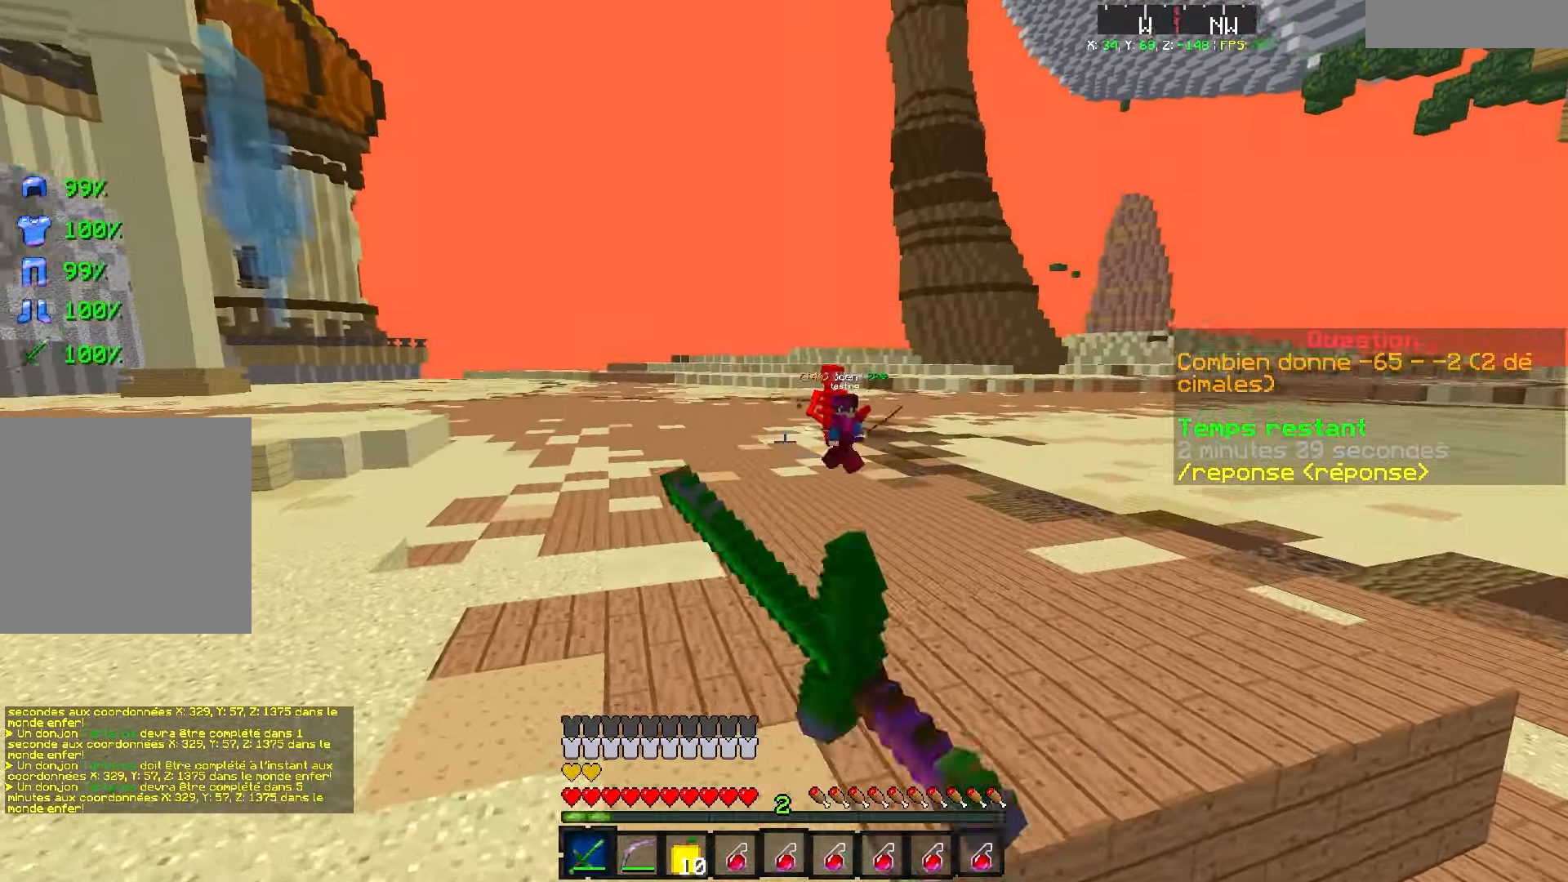
{"keys": ["q", "z"], "events": [[67, "q", "down"], [100, "d", "up"], [334, "q", "up"], [450, "q", "down"], [450, "s", "down"], [484, "s", "up"]]}
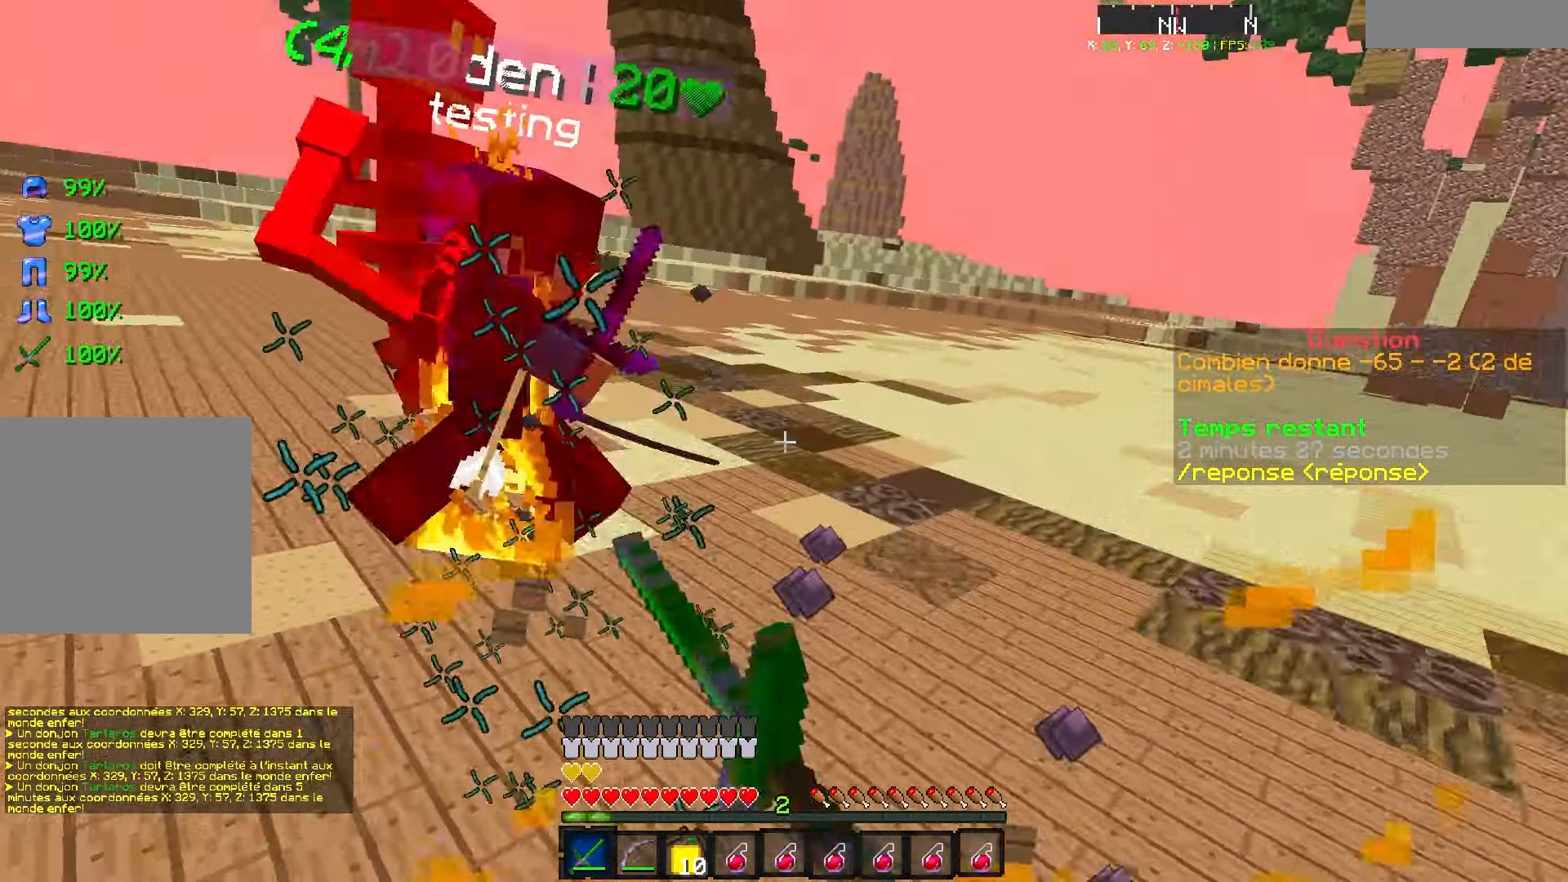
{"keys": ["d", "z"], "events": [[300, "d", "down"], [350, "q", "up"]]}
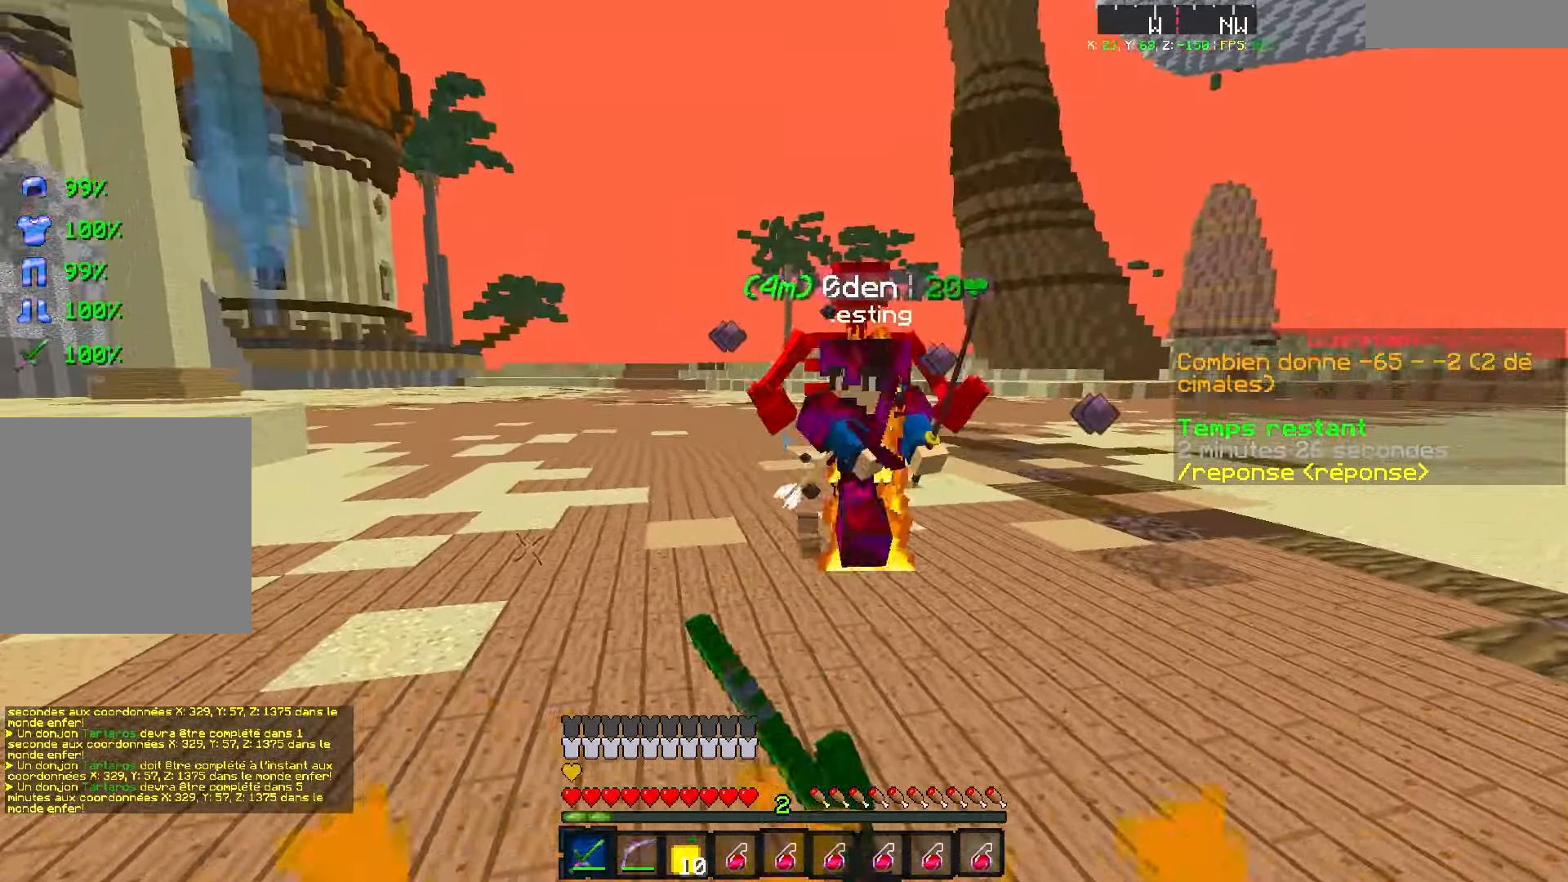
{"keys": ["q", "z"], "events": [[134, "q", "down"], [167, "d", "up"]]}
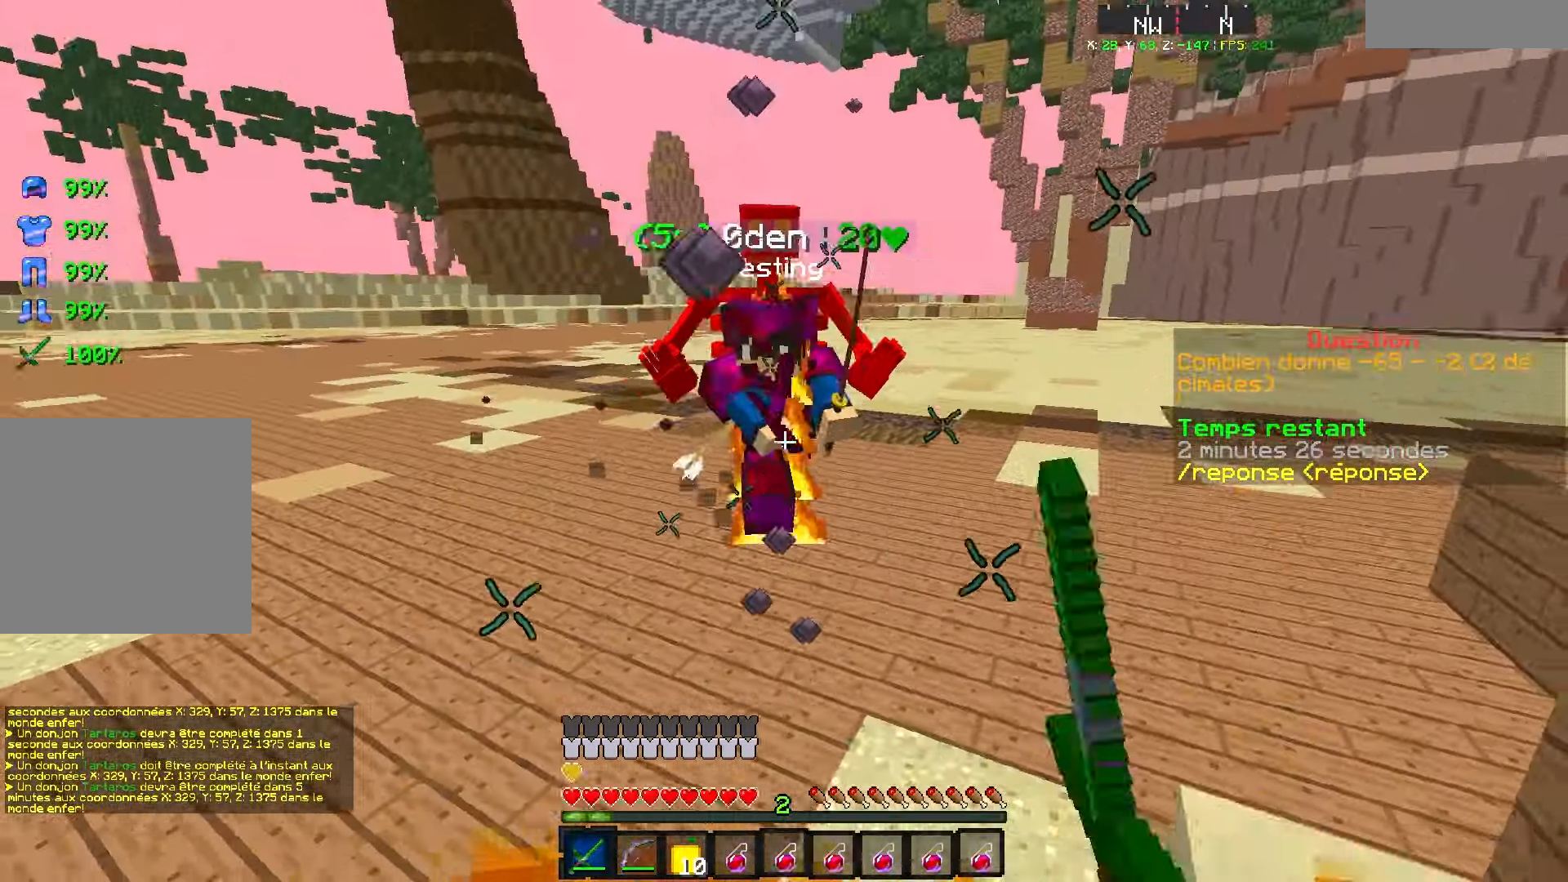
{"keys": ["z"], "events": [[17, "q", "up"]]}
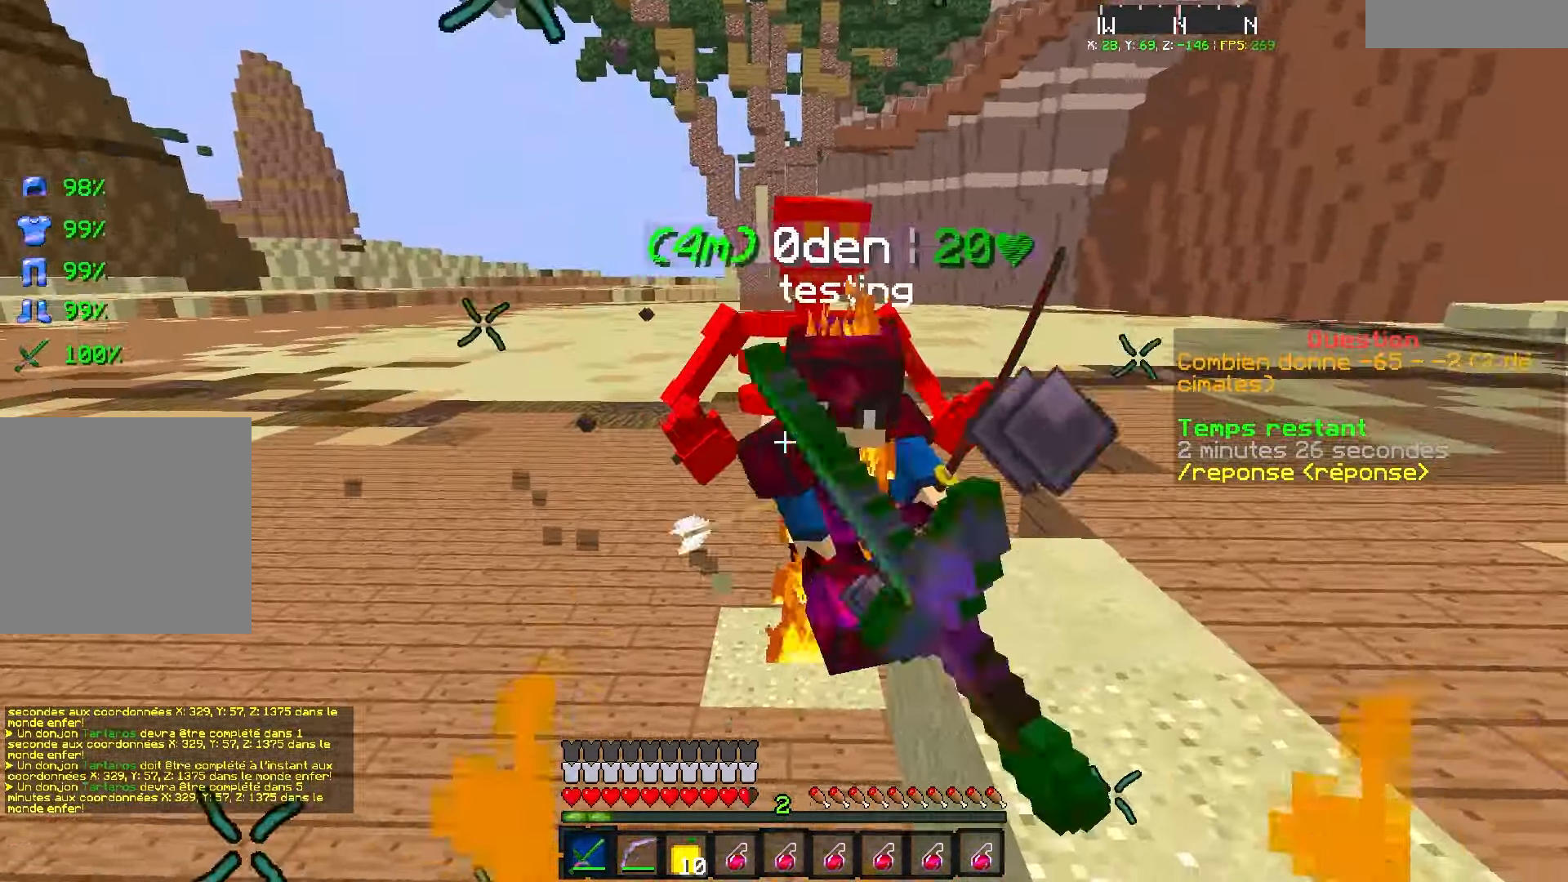
{"keys": ["q", "z"], "events": [[417, "q", "down"]]}
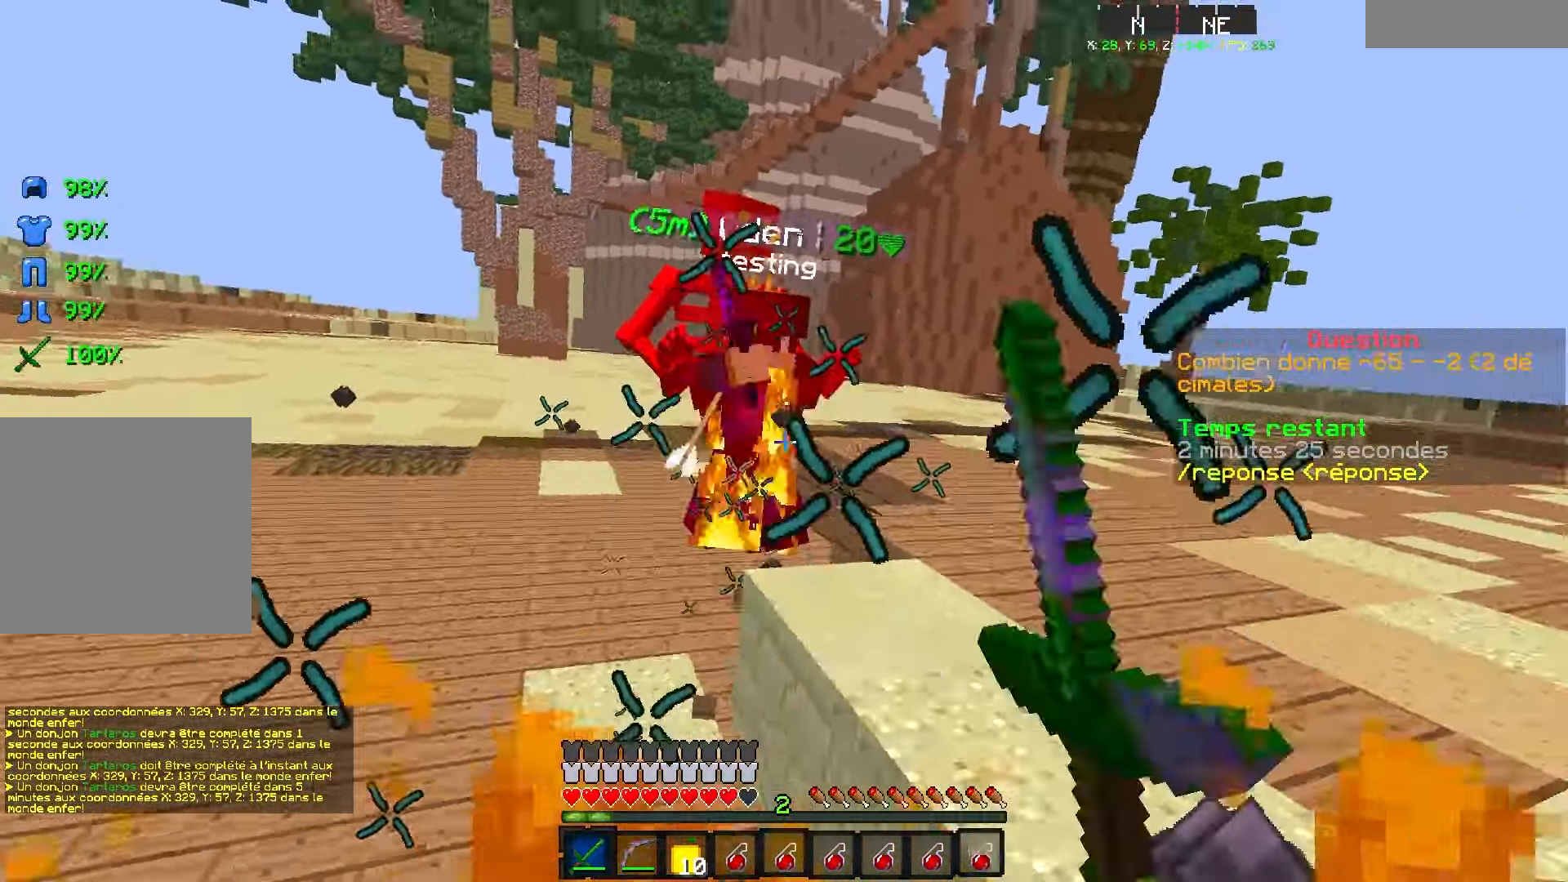
{"keys": ["q", "z"], "events": []}
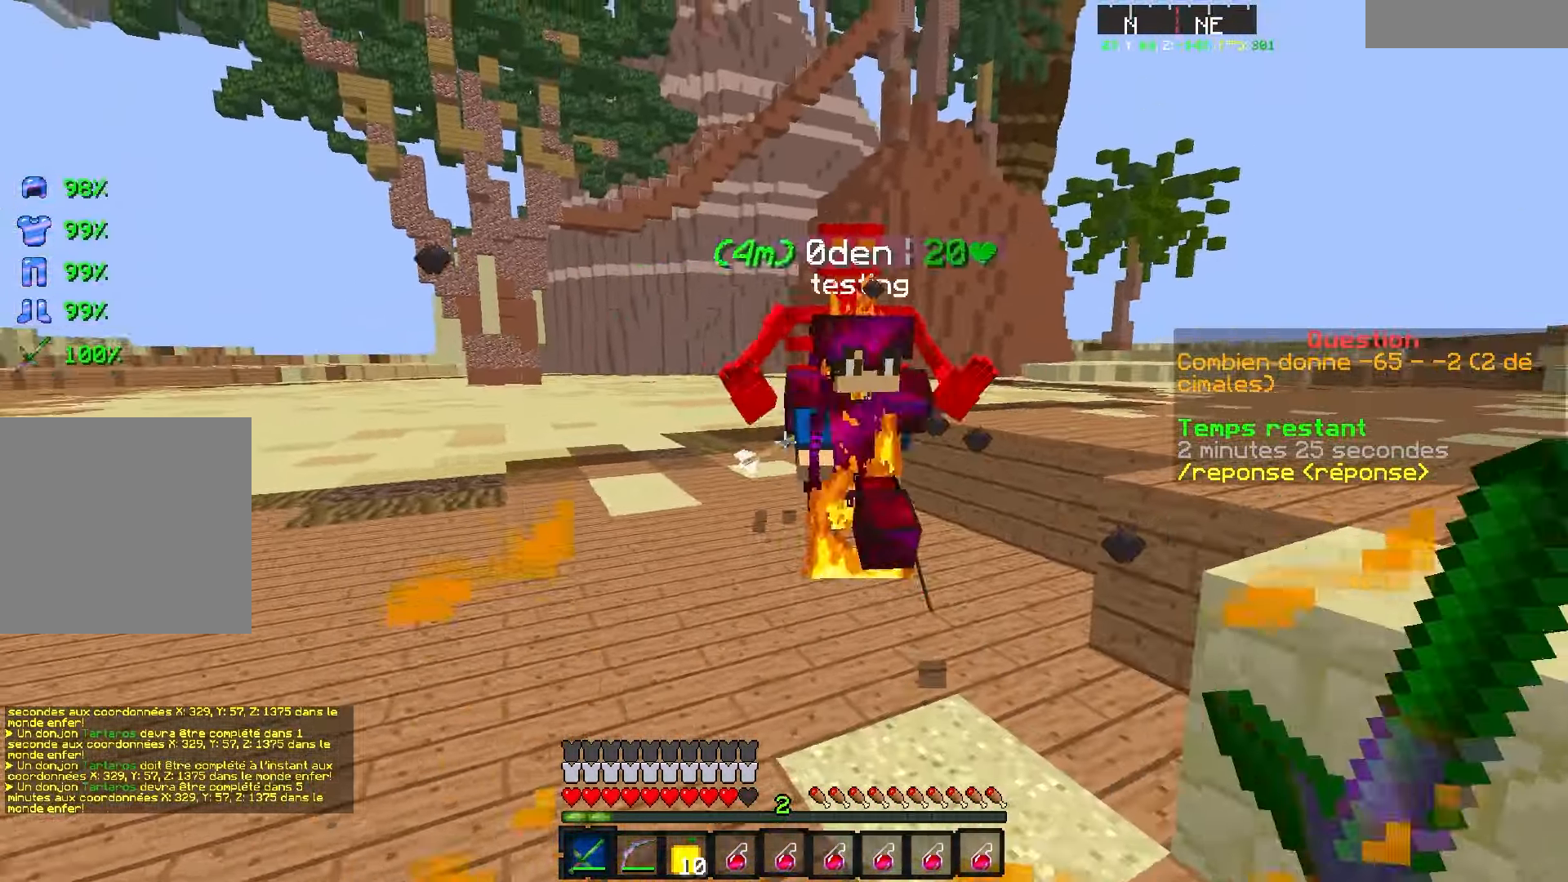
{"keys": ["q", "z"], "events": []}
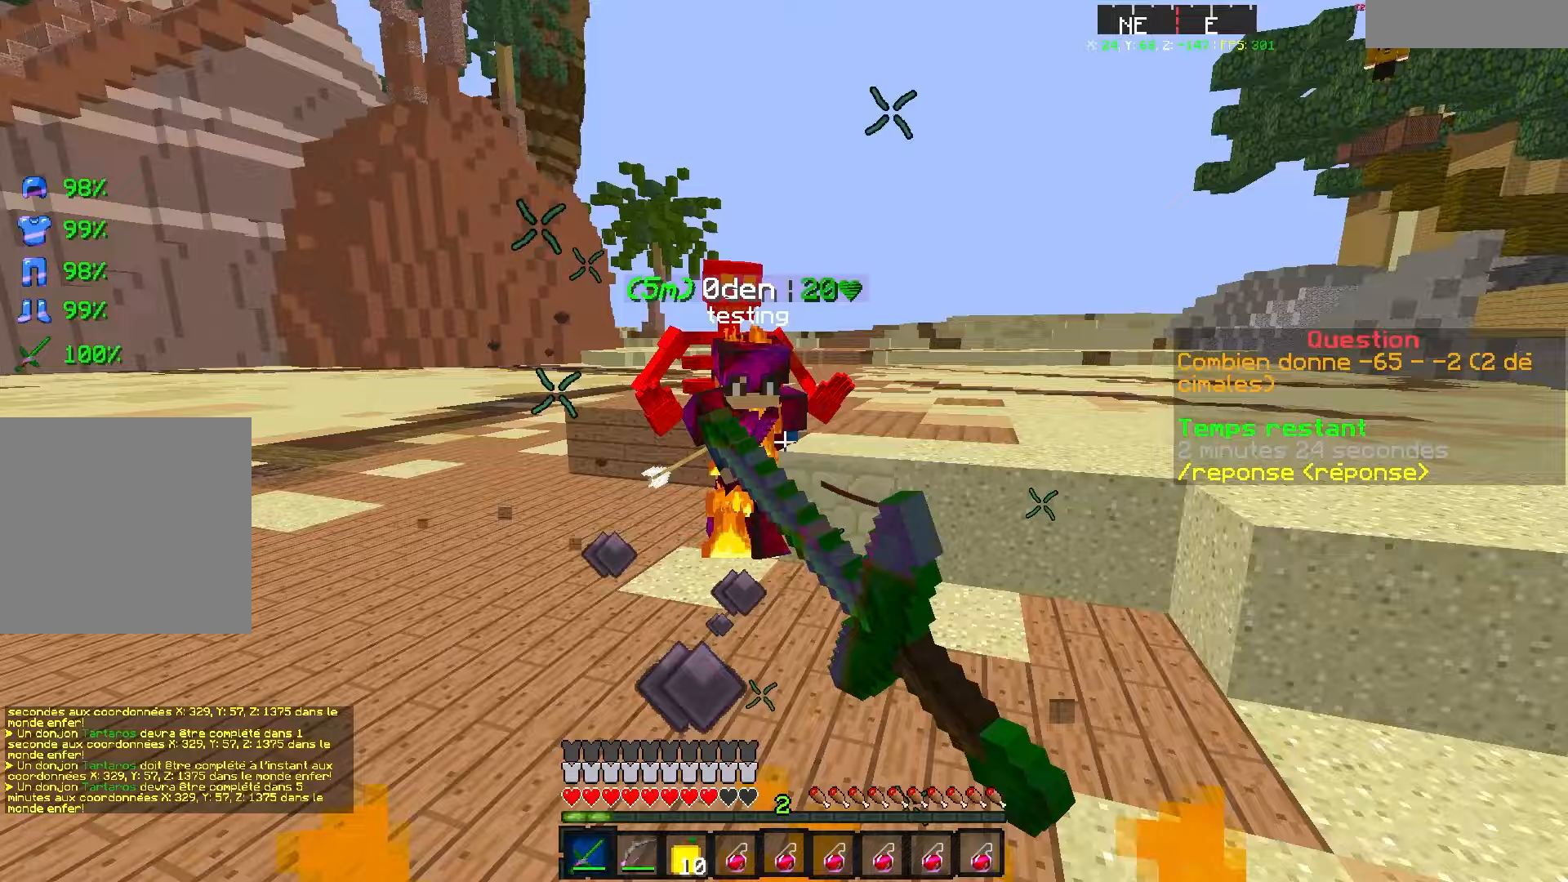
{"keys": ["z"], "events": [[100, "q", "up"]]}
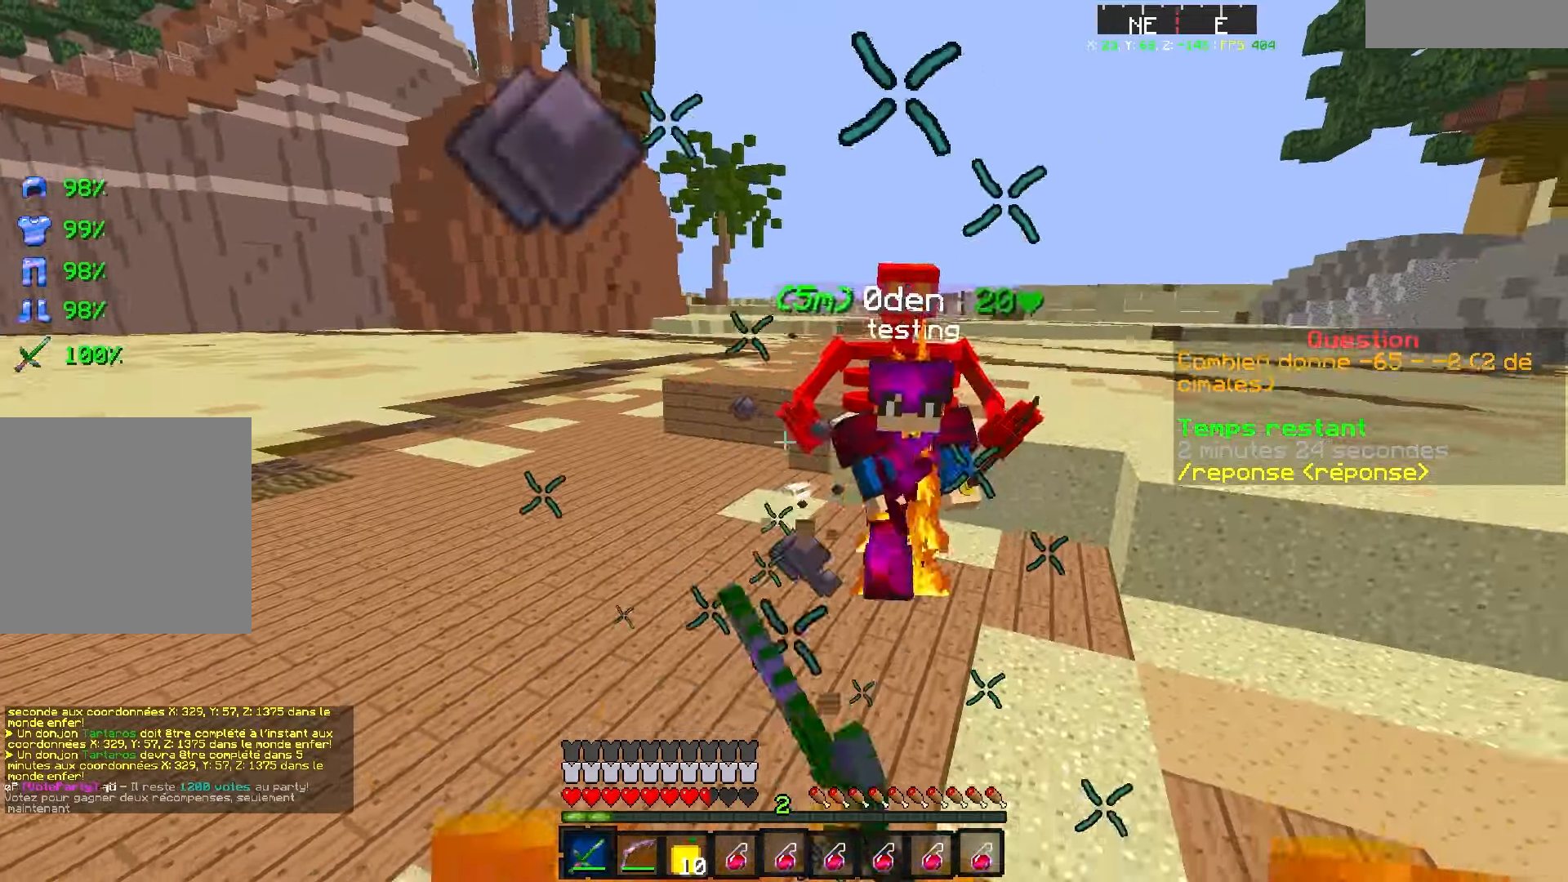
{"keys": ["z"], "events": []}
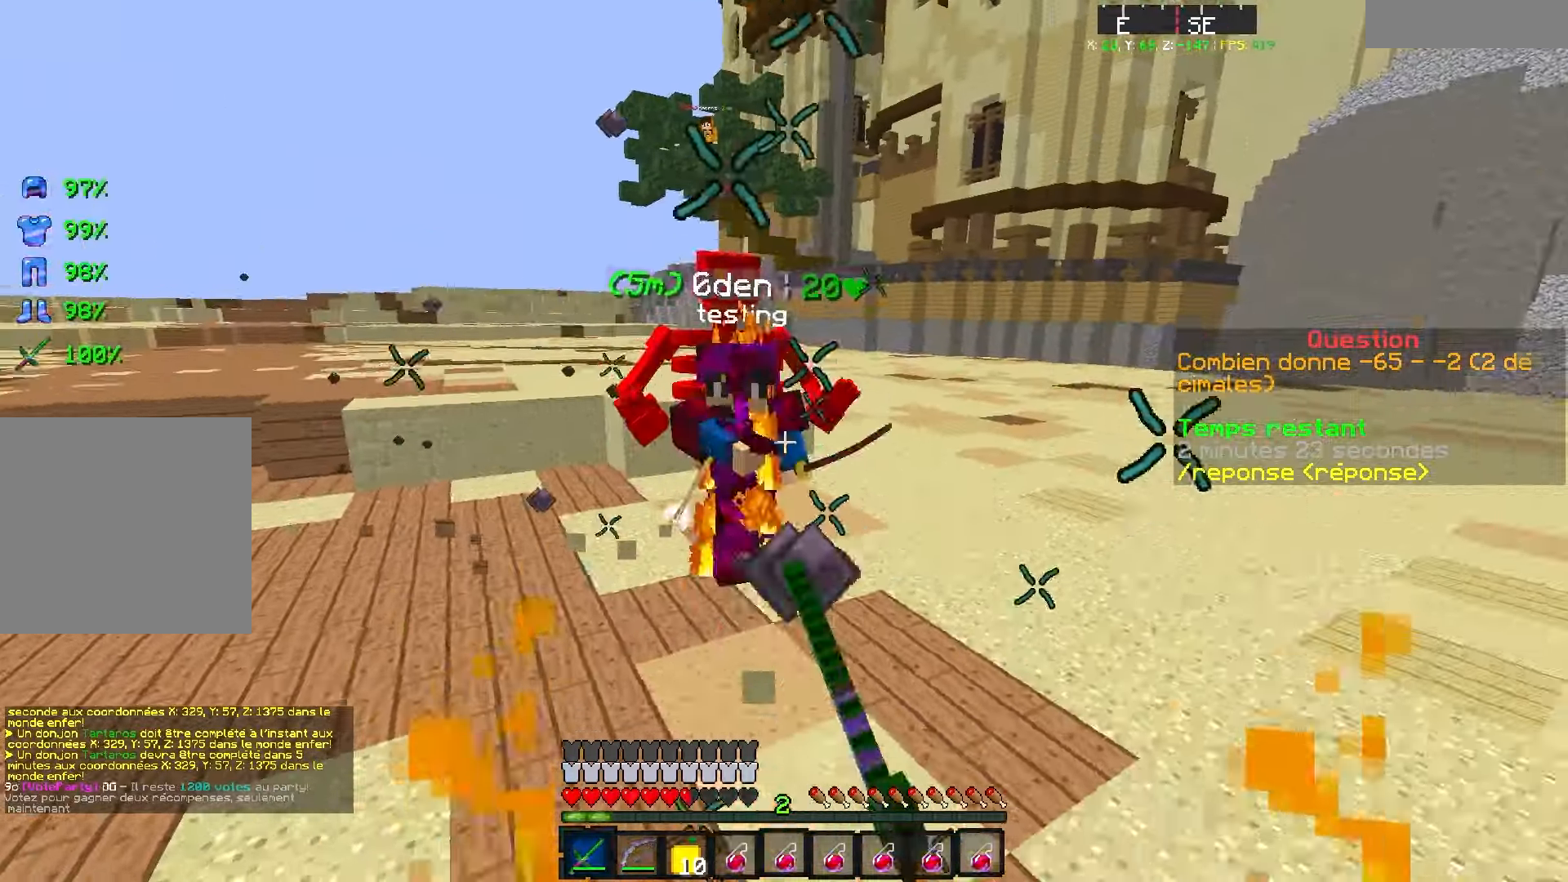
{"keys": ["z"], "events": [[100, "q", "down"], [433, "q", "up"]]}
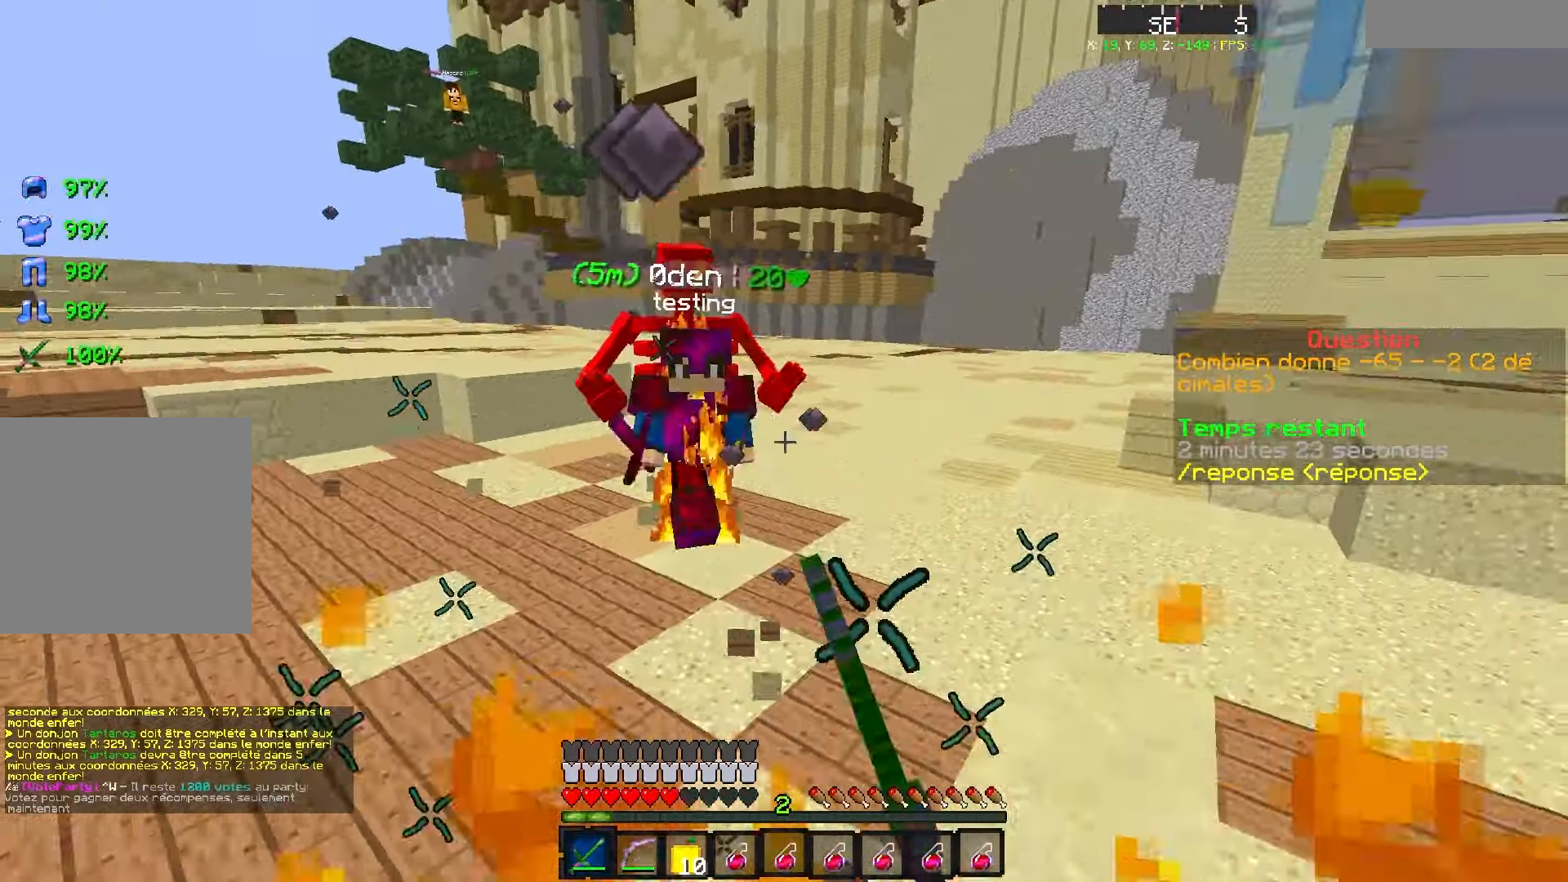
{"keys": ["z"], "events": [[117, "q", "down"], [300, "q", "up"]]}
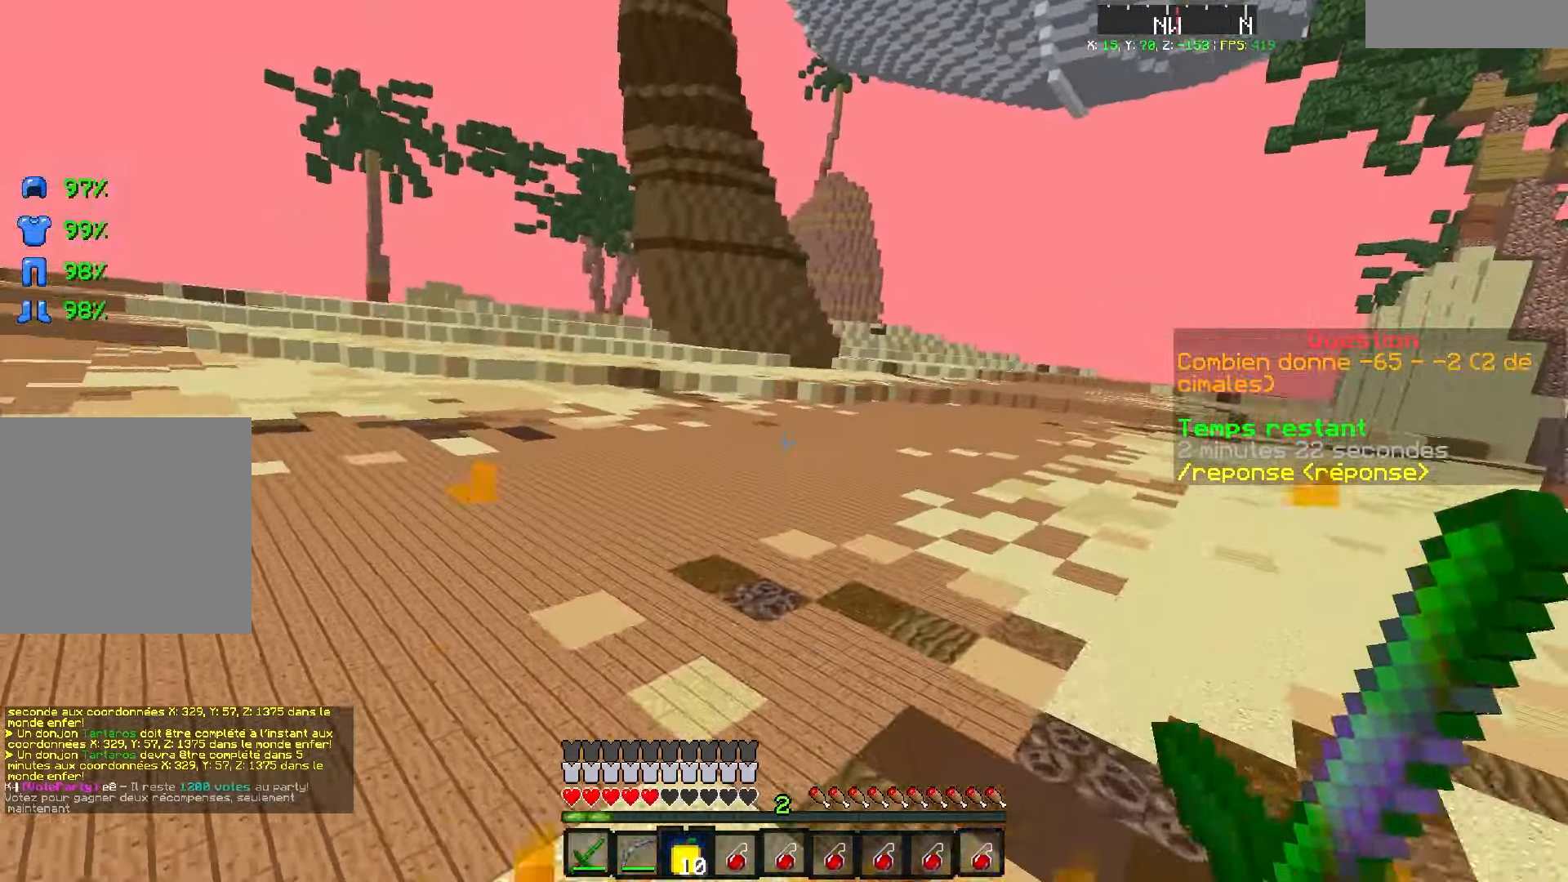
{"keys": ["q", "z"], "events": [[217, "q", "down"]]}
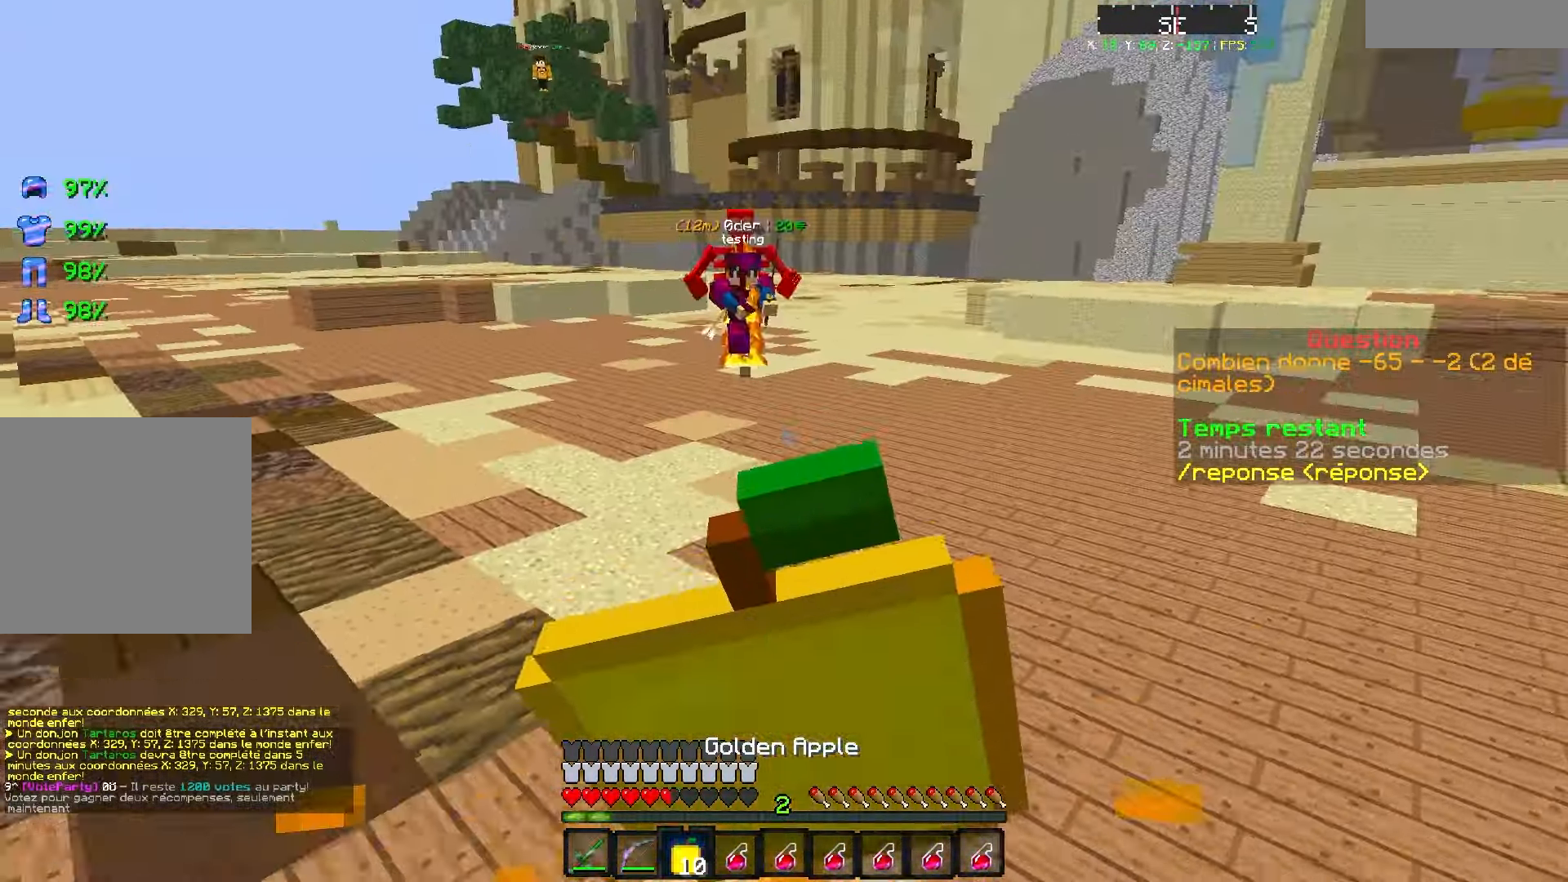
{"keys": ["q", "z"], "events": []}
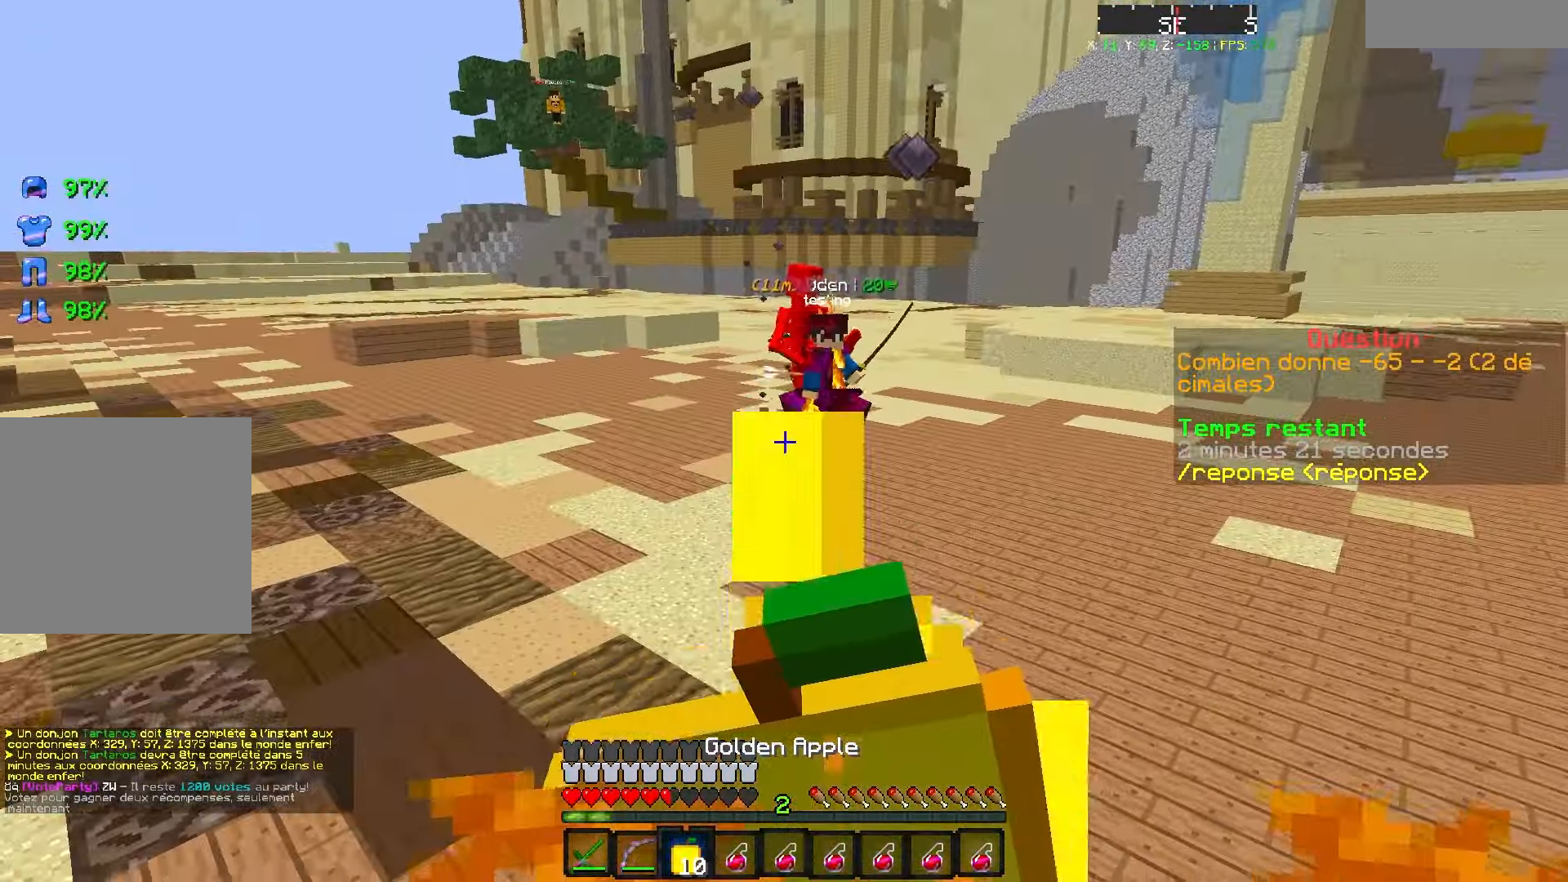
{"keys": ["q", "z"], "events": [[233, "z", "up"], [433, "z", "down"]]}
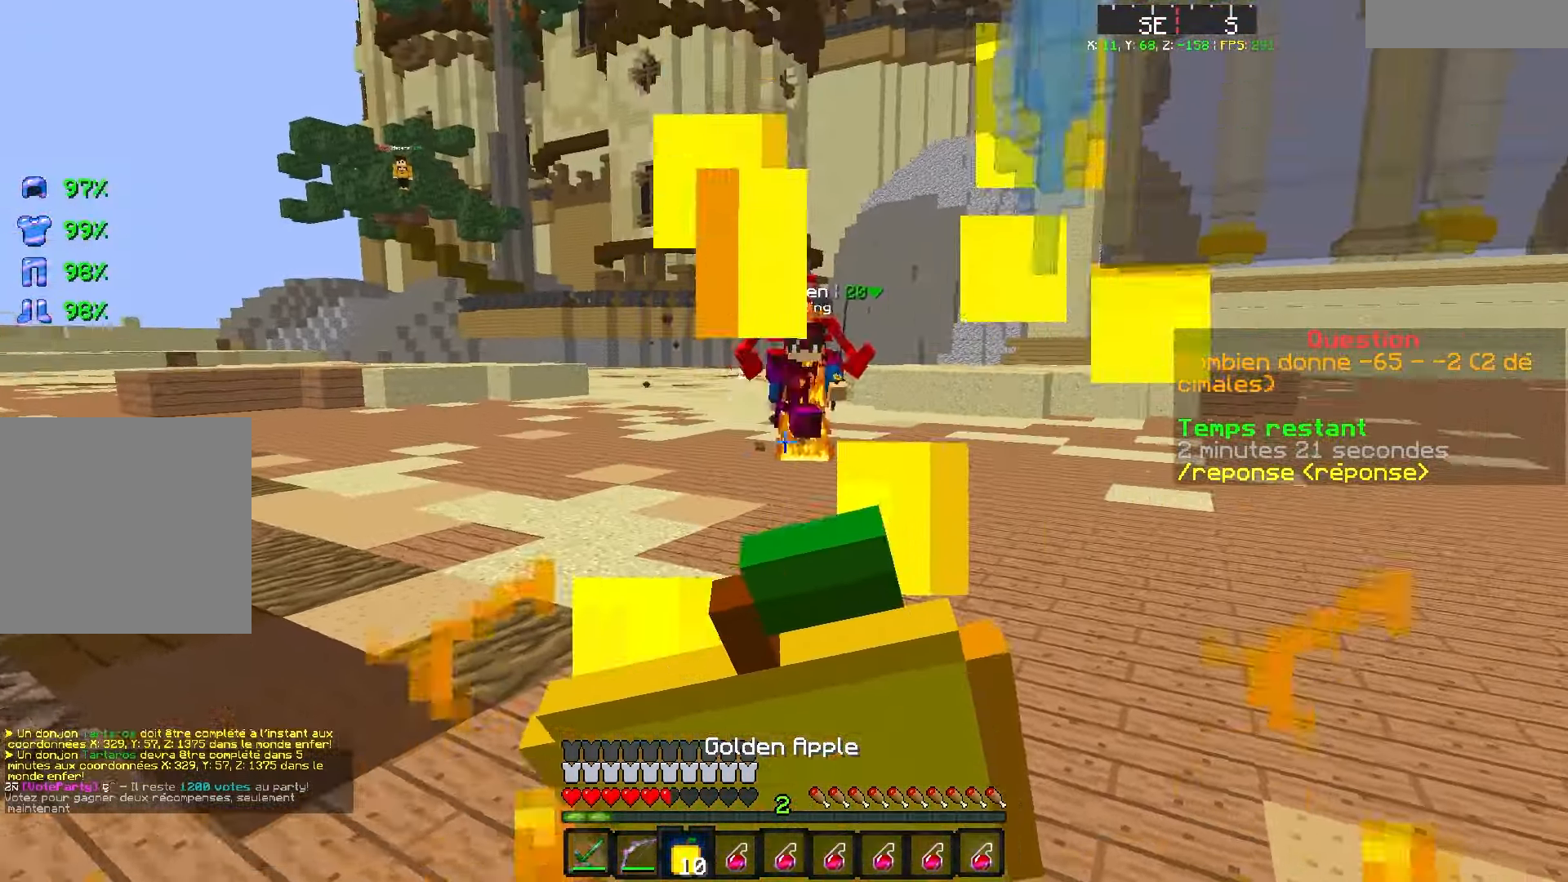
{"keys": ["d", "z"], "events": [[133, "q", "up"], [283, "d", "down"]]}
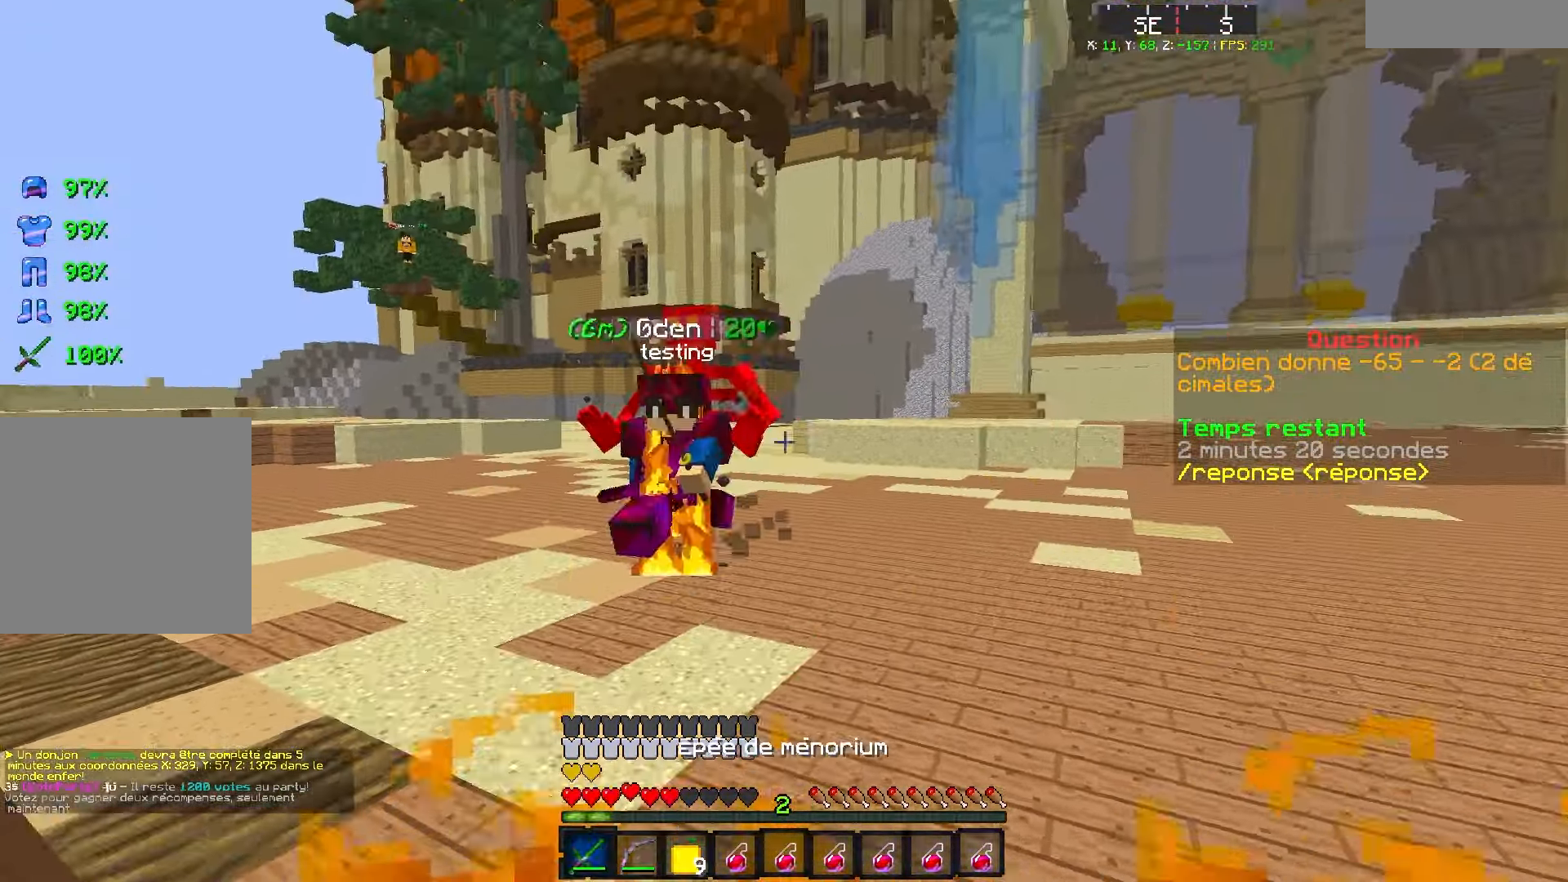
{"keys": ["q", "z"], "events": [[100, "d", "up"], [200, "q", "down"]]}
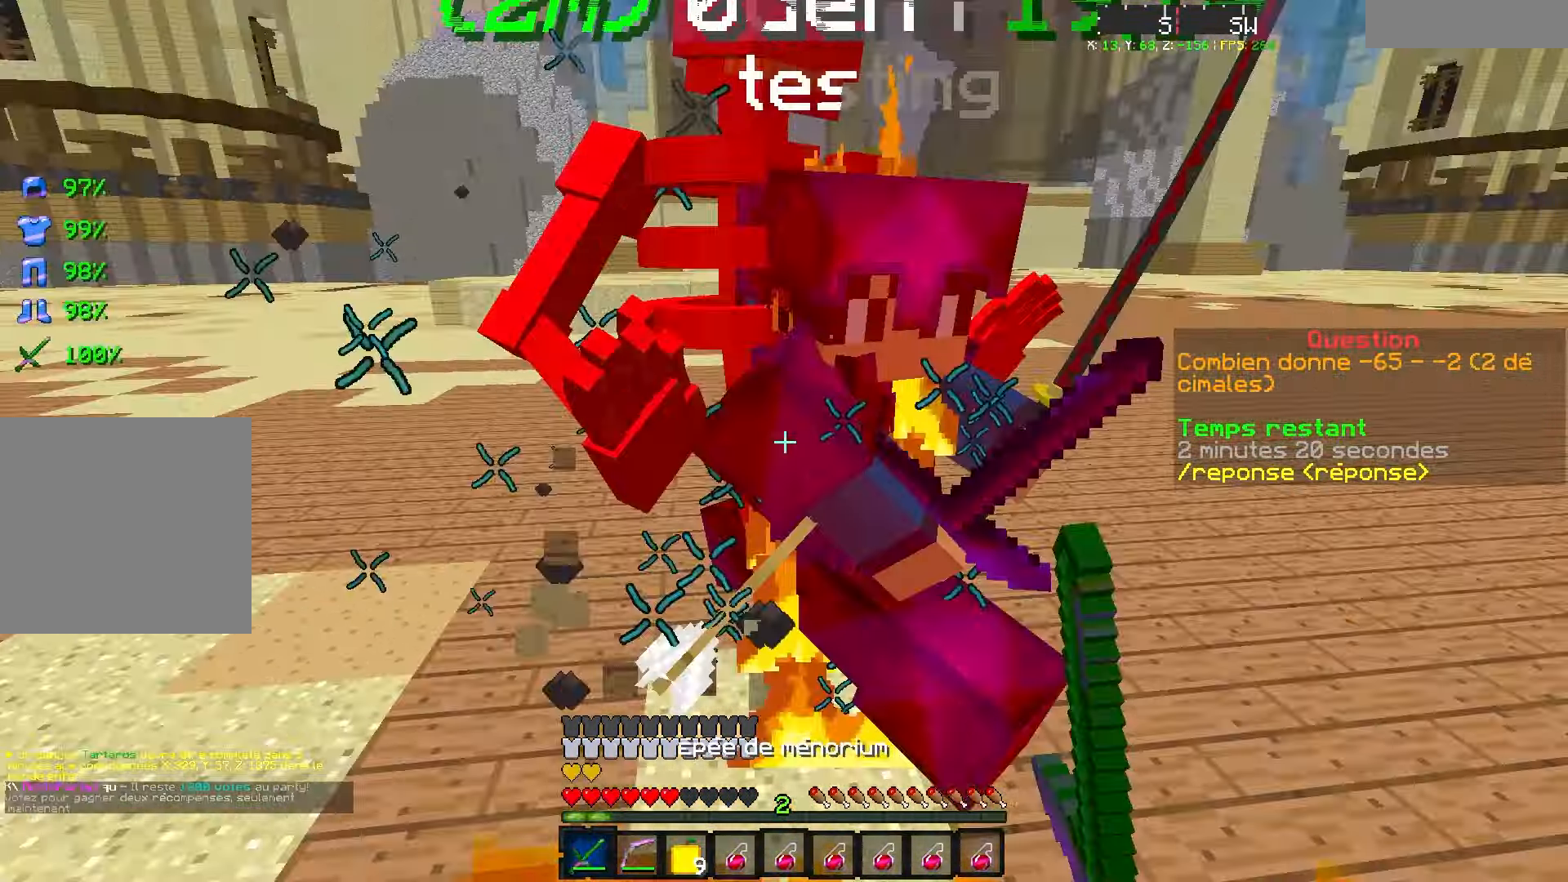
{"keys": ["d", "z"], "events": [[17, "q", "up"], [50, "q", "down"], [183, "q", "up"], [200, "s", "down"], [300, "q", "down"], [367, "s", "up"], [400, "q", "up"], [450, "d", "down"]]}
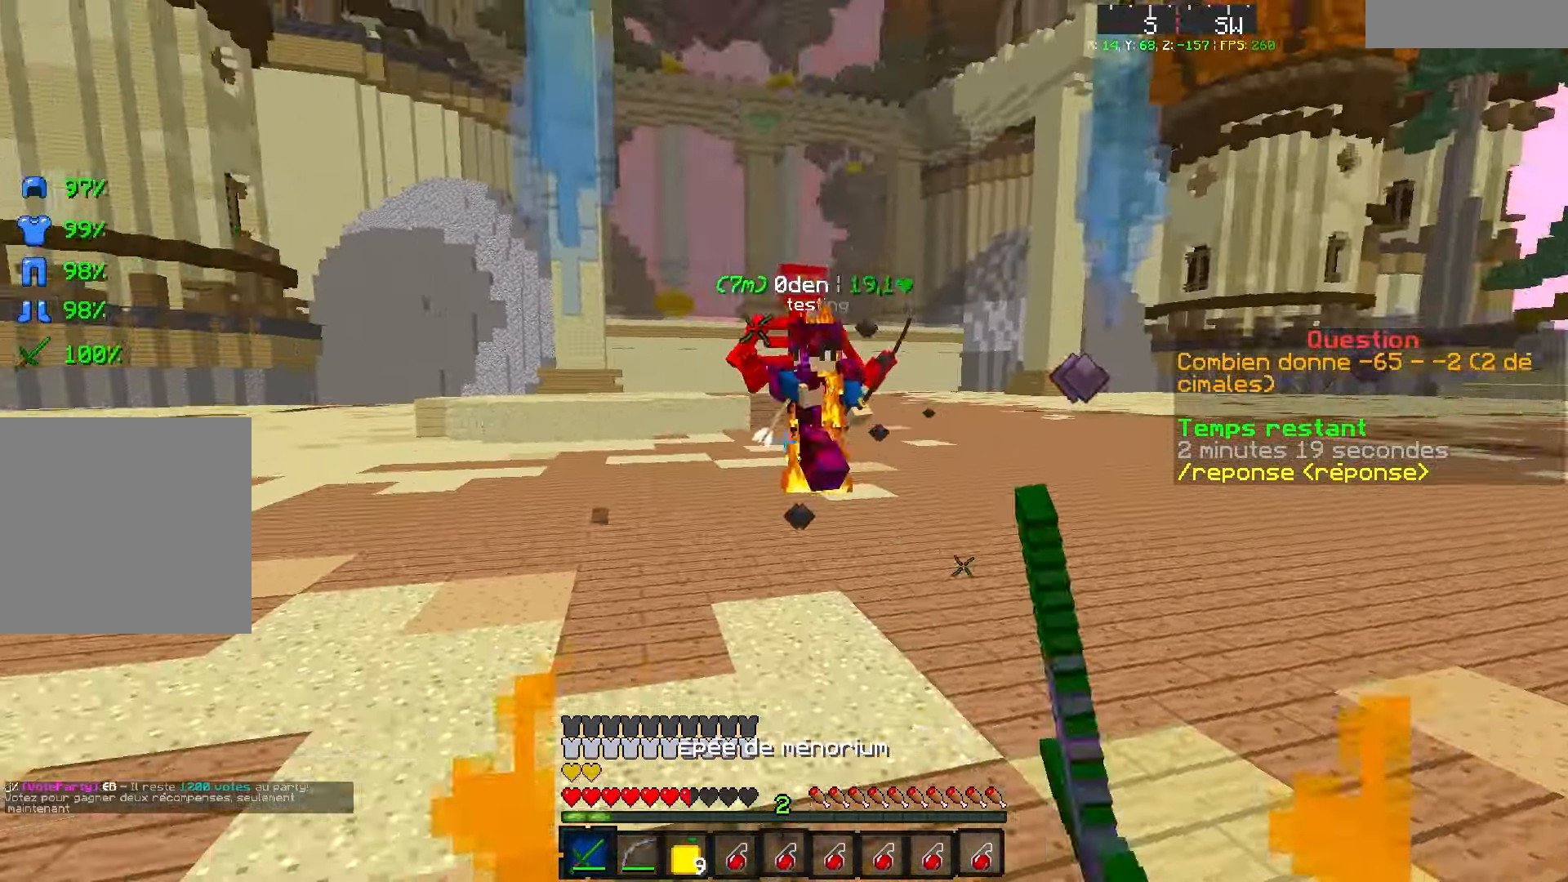
{"keys": ["q", "z"], "events": [[150, "q", "down"], [200, "d", "up"]]}
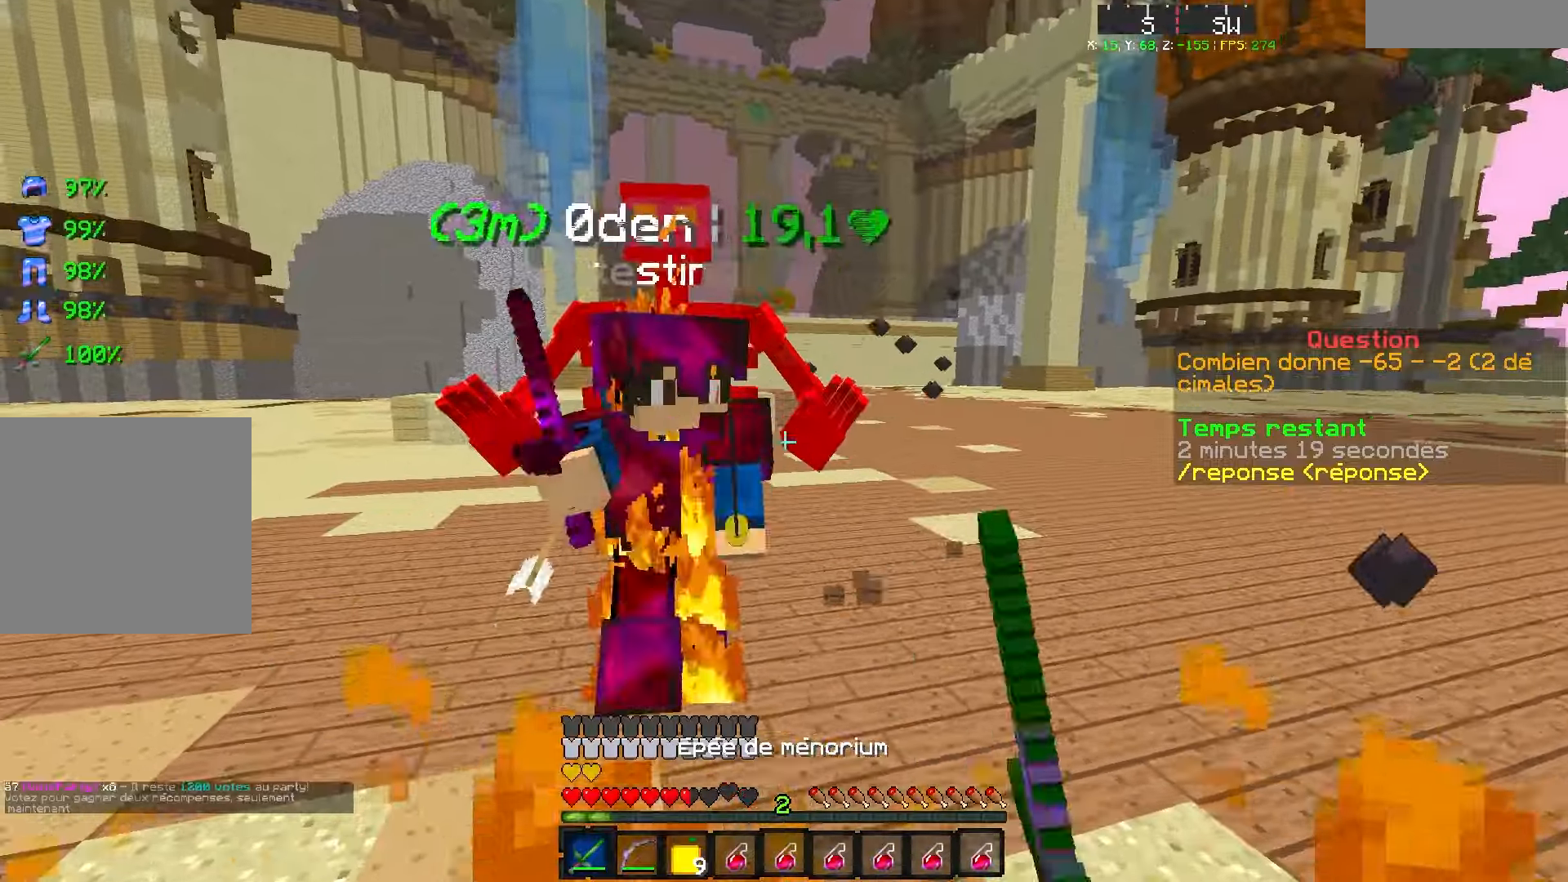
{"keys": ["q", "z"], "events": [[150, "s", "down"], [400, "s", "up"]]}
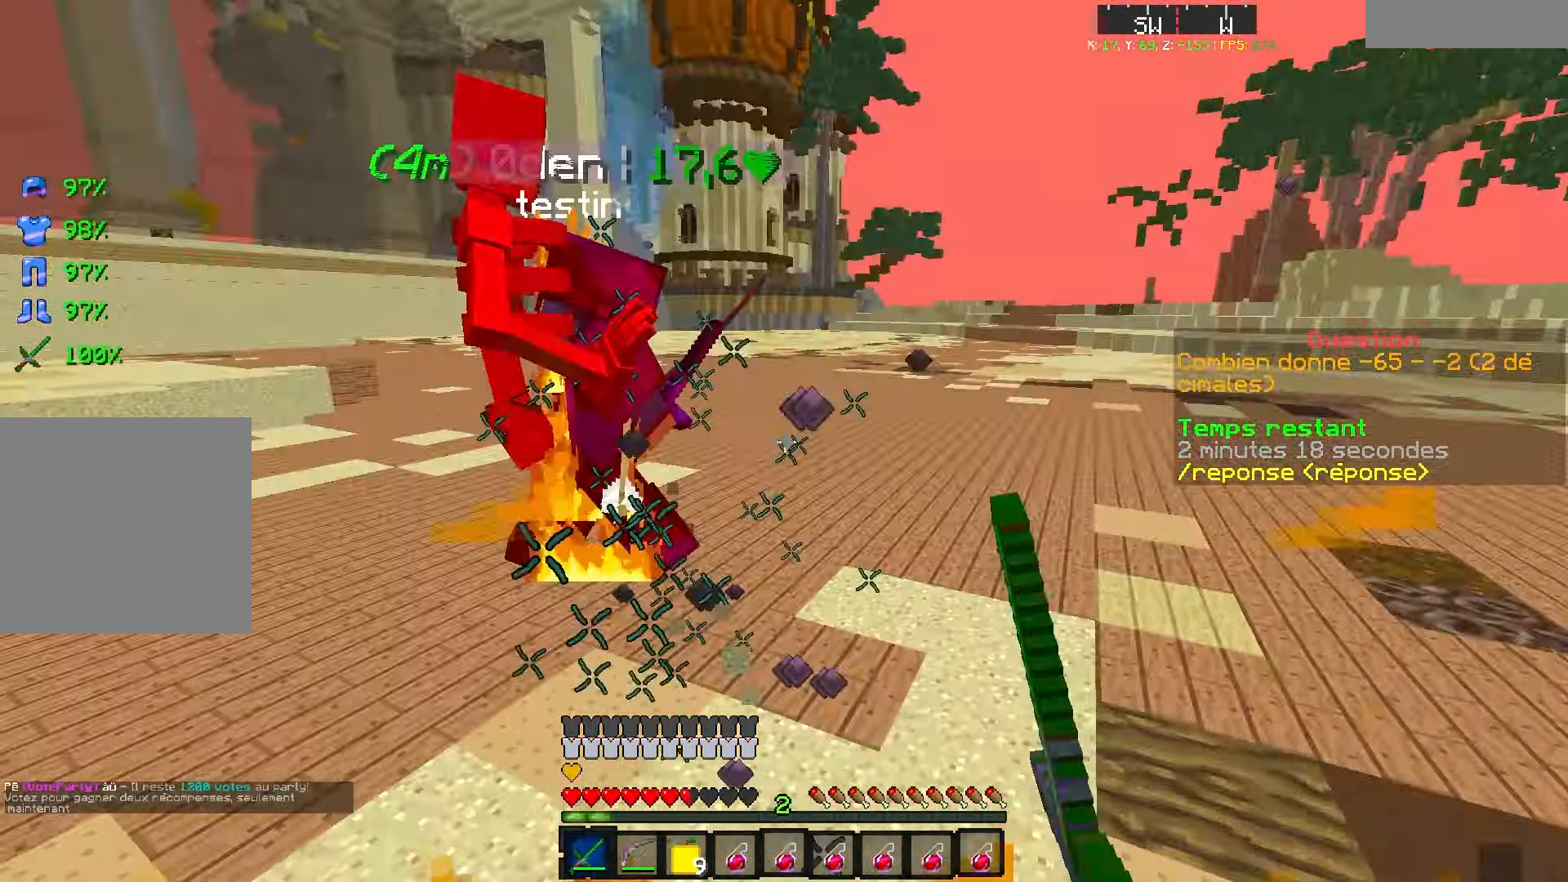
{"keys": ["d", "z"], "events": [[184, "q", "up"], [400, "d", "down"]]}
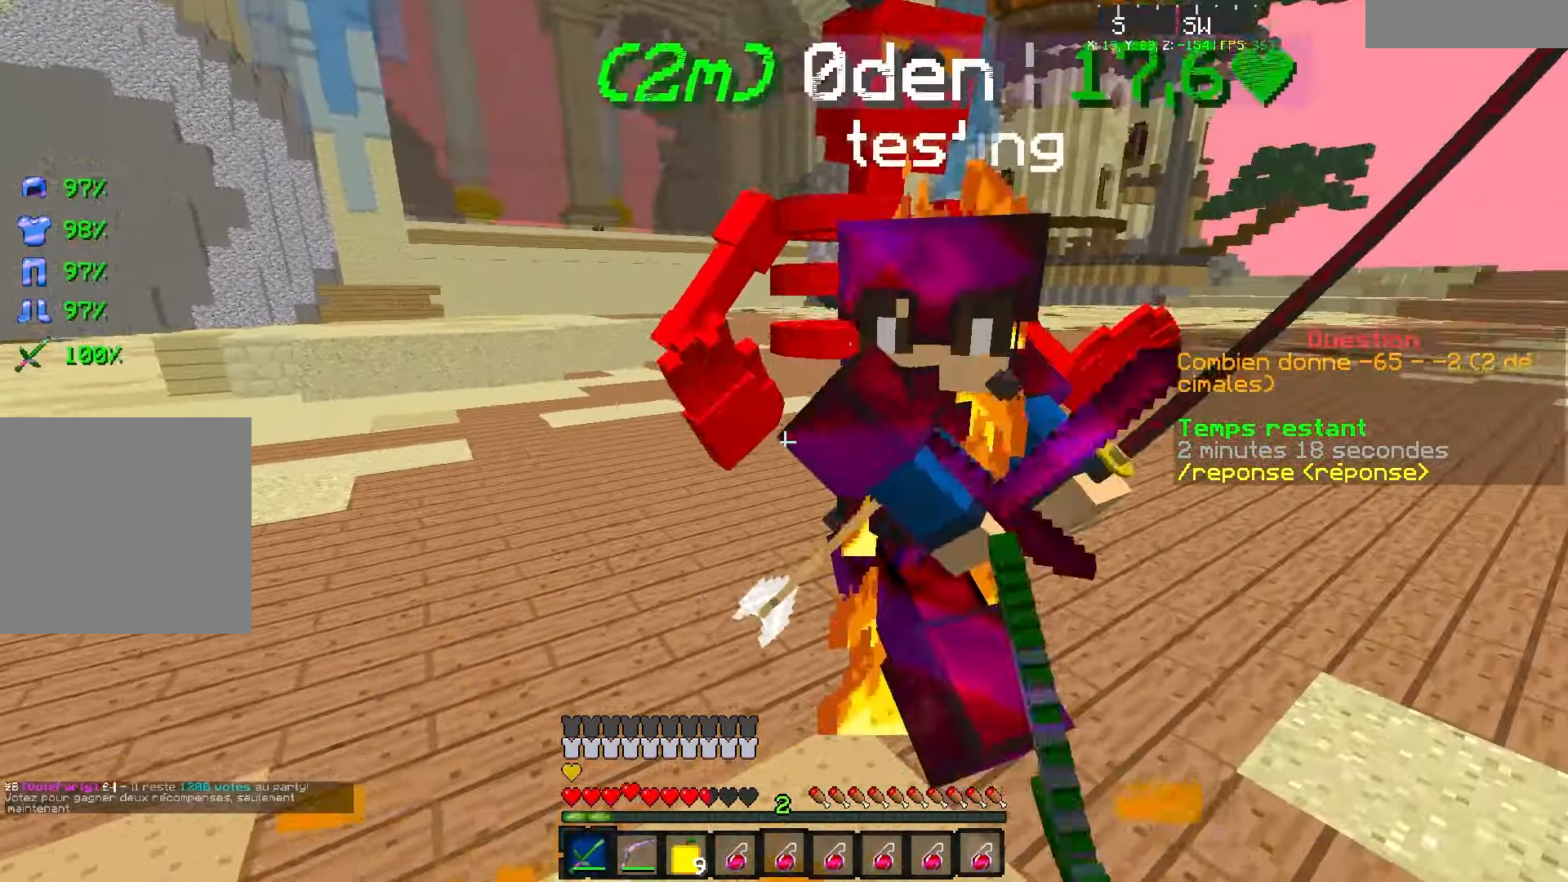
{"keys": ["z"], "events": [[100, "q", "down"], [200, "d", "up"], [200, "s", "down"], [367, "s", "up"], [500, "q", "up"]]}
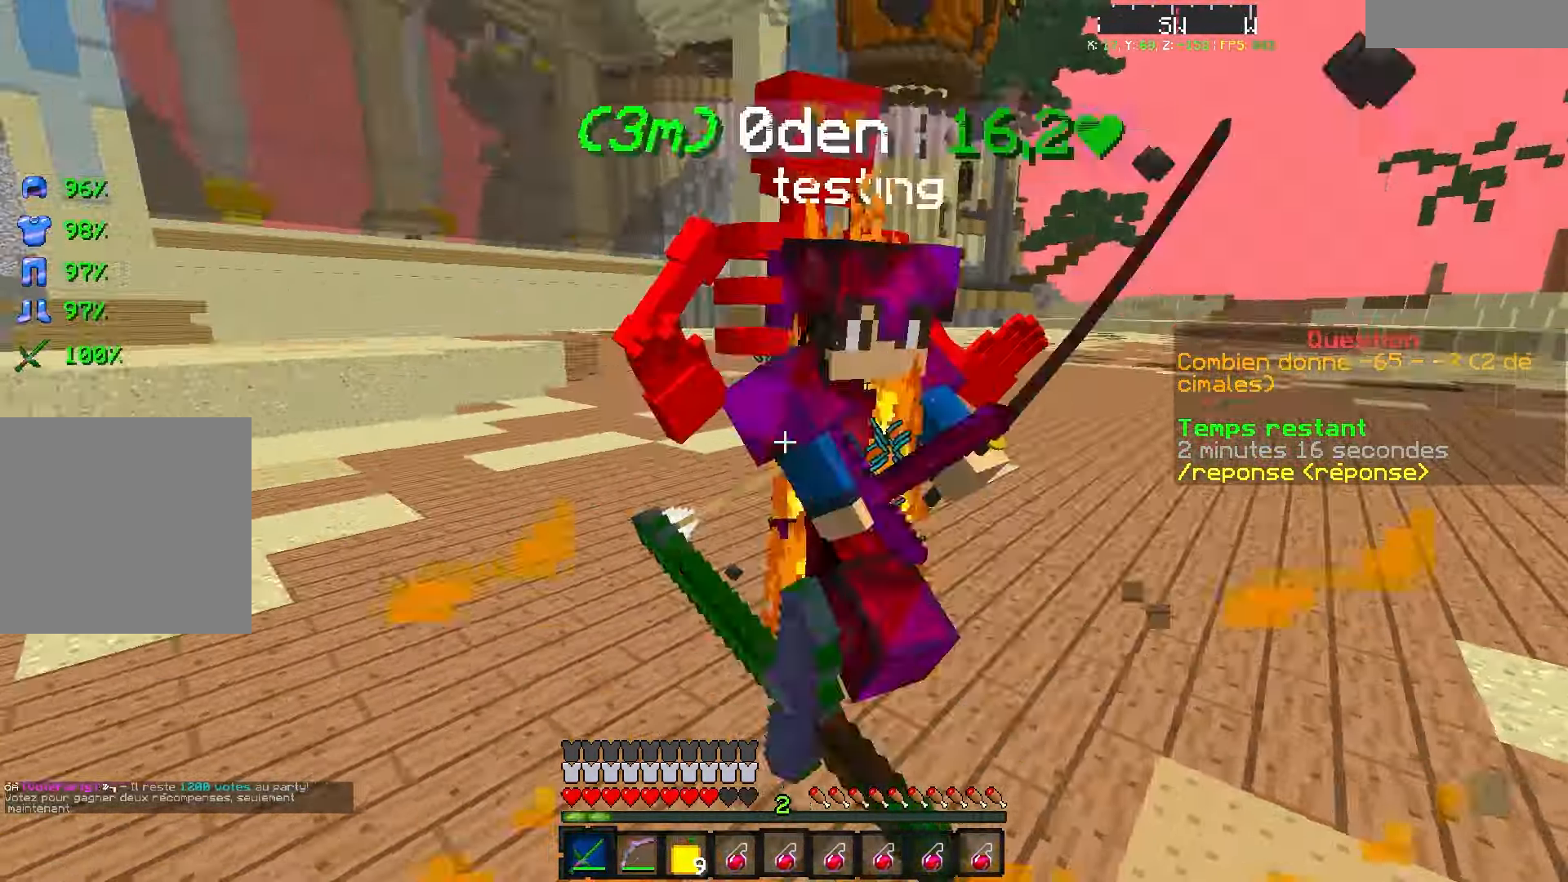
{"keys": ["z"], "events": [[17, "q", "down"], [50, "s", "down"], [267, "s", "up"], [467, "q", "up"]]}
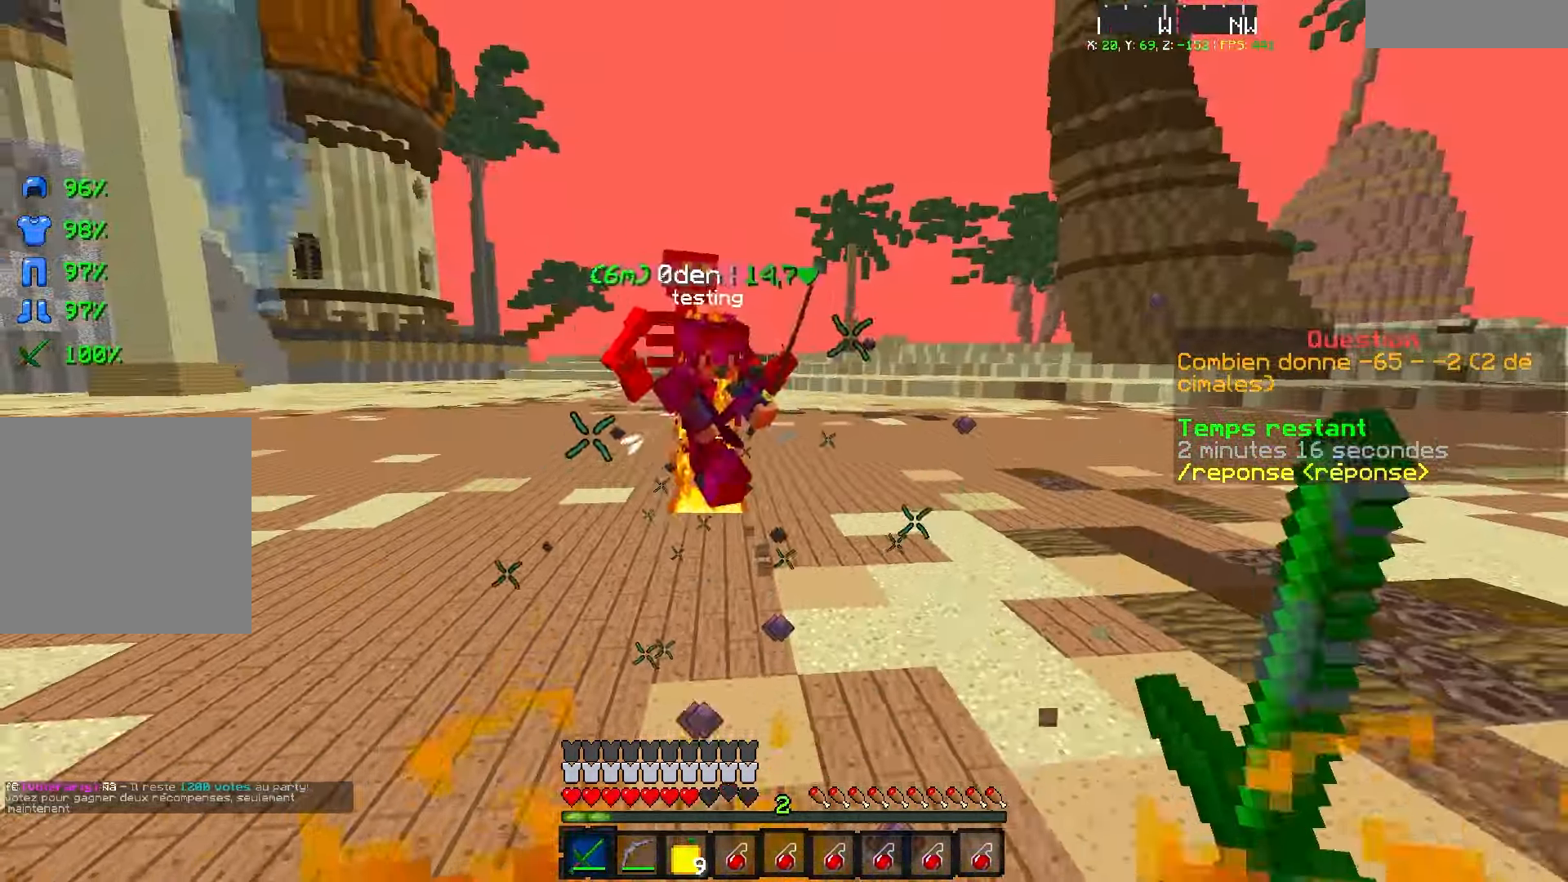
{"keys": ["q", "z"], "events": [[17, "d", "down"], [100, "z", "up"], [167, "z", "down"], [367, "q", "down"], [450, "d", "up"]]}